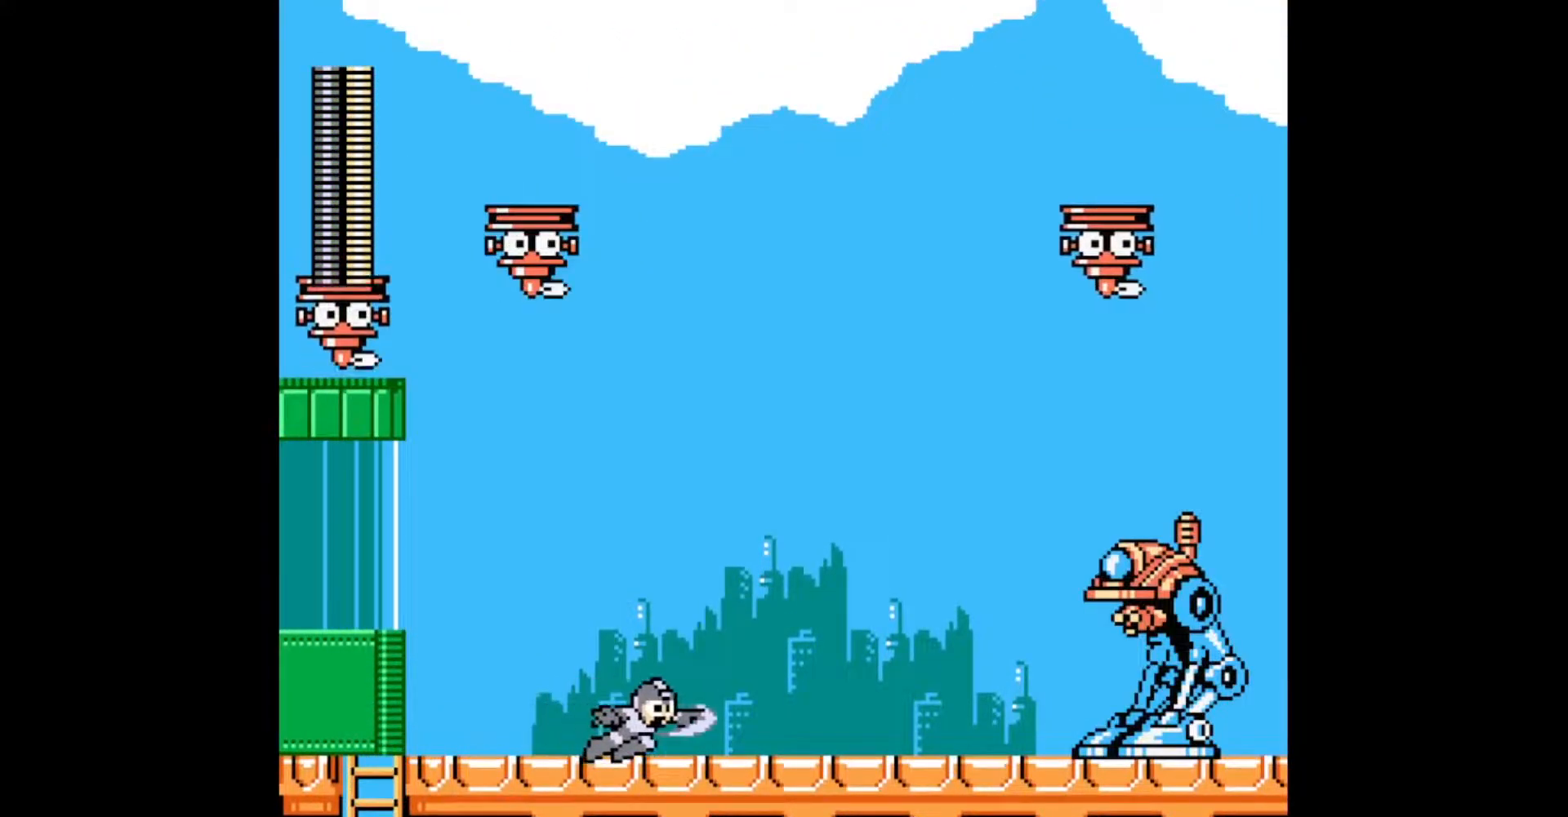
Gameplay with a controller; each line is a JSON object with the inputs held at the frame after it. "events" lists button and stick changes between this image and that frame as [ms after this image, input, new state], when the widget could be followed in between. Not read: L3 R3.
{"buttons": ["DPAD_RIGHT"], "events": [[83, "C", "down"], [233, "C", "up"]]}
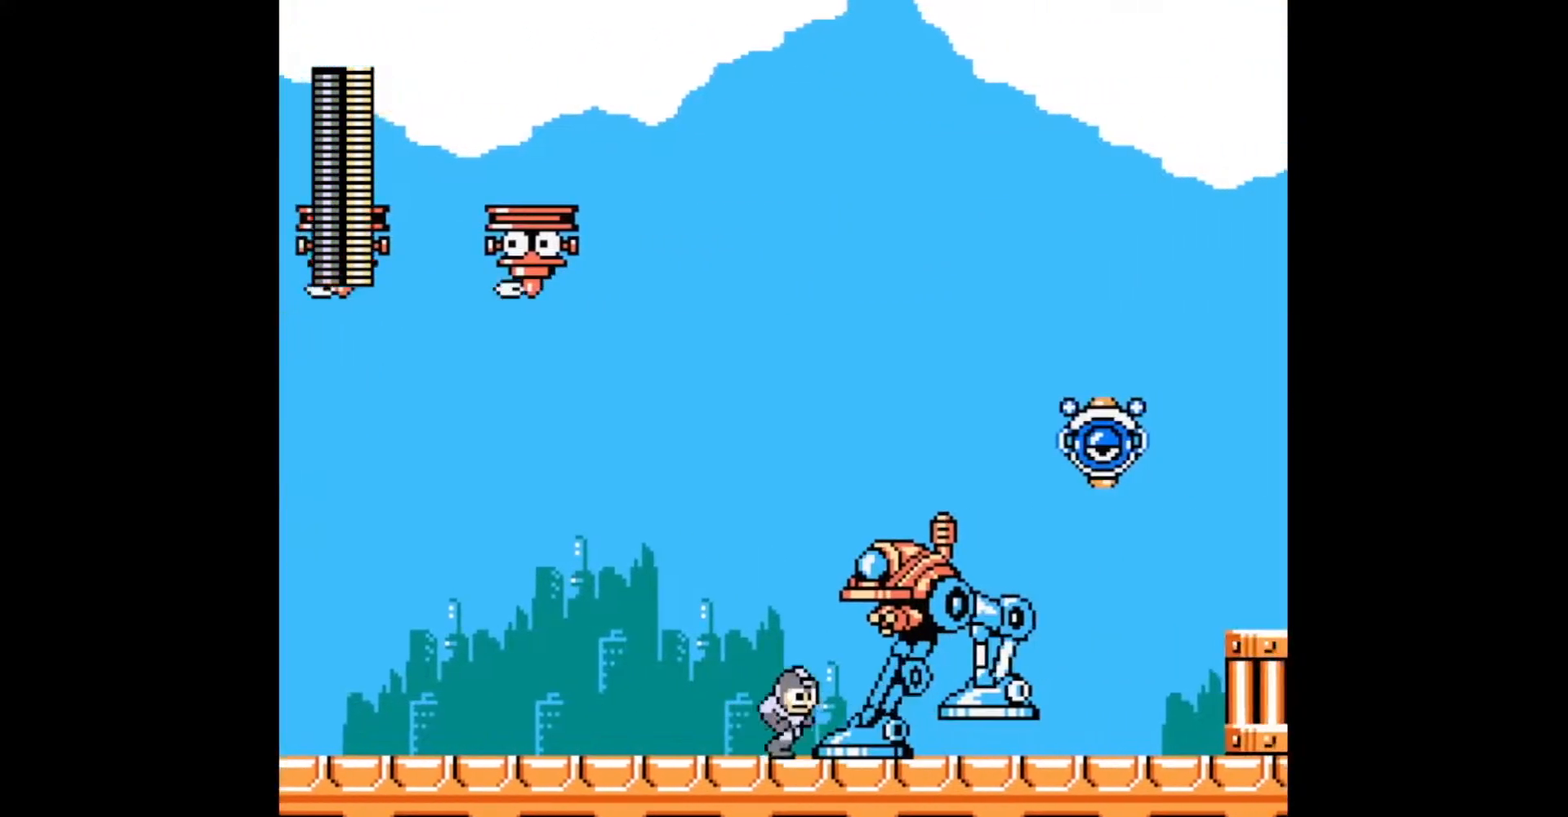
{"buttons": ["C", "DPAD_RIGHT"], "events": [[33, "C", "down"], [200, "C", "up"], [467, "C", "down"]]}
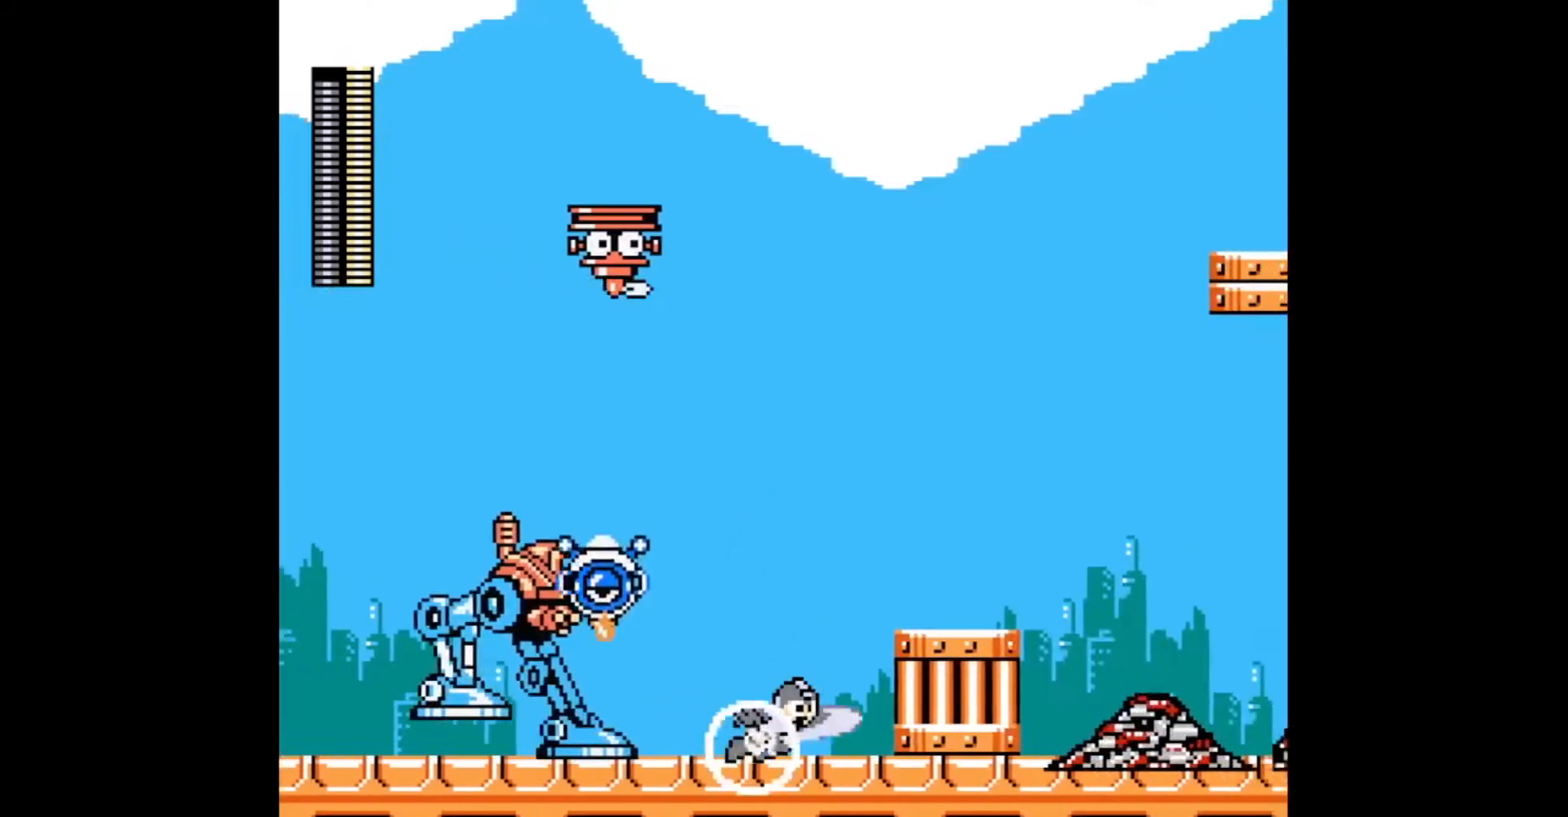
{"buttons": ["C", "DPAD_RIGHT"], "events": [[17, "C", "up"], [100, "B", "down"], [300, "B", "up"], [500, "C", "down"]]}
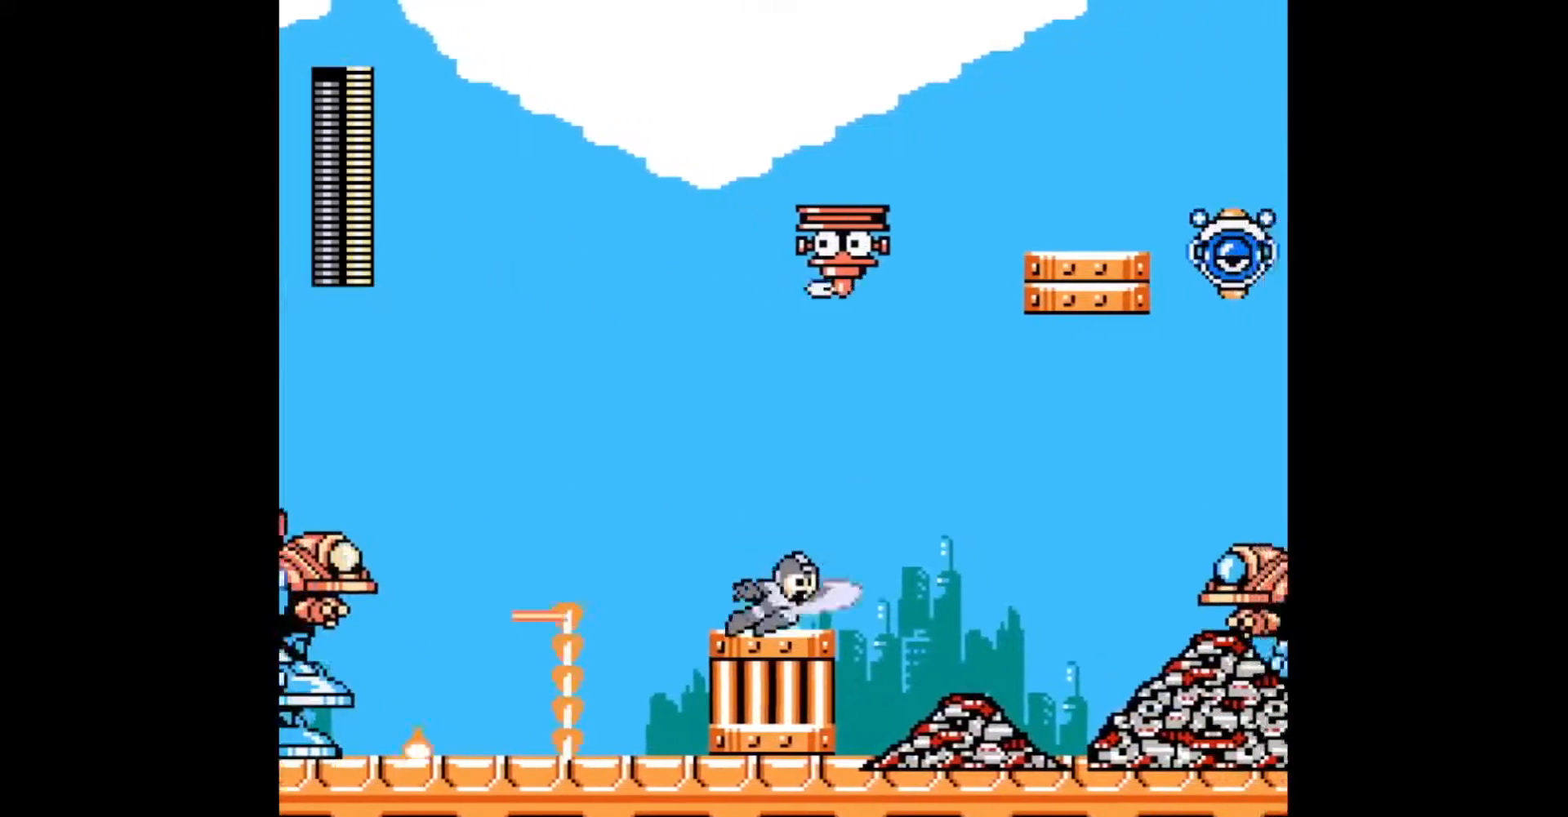
{"buttons": ["DPAD_RIGHT"], "events": [[83, "C", "up"], [150, "C", "down"], [267, "C", "up"]]}
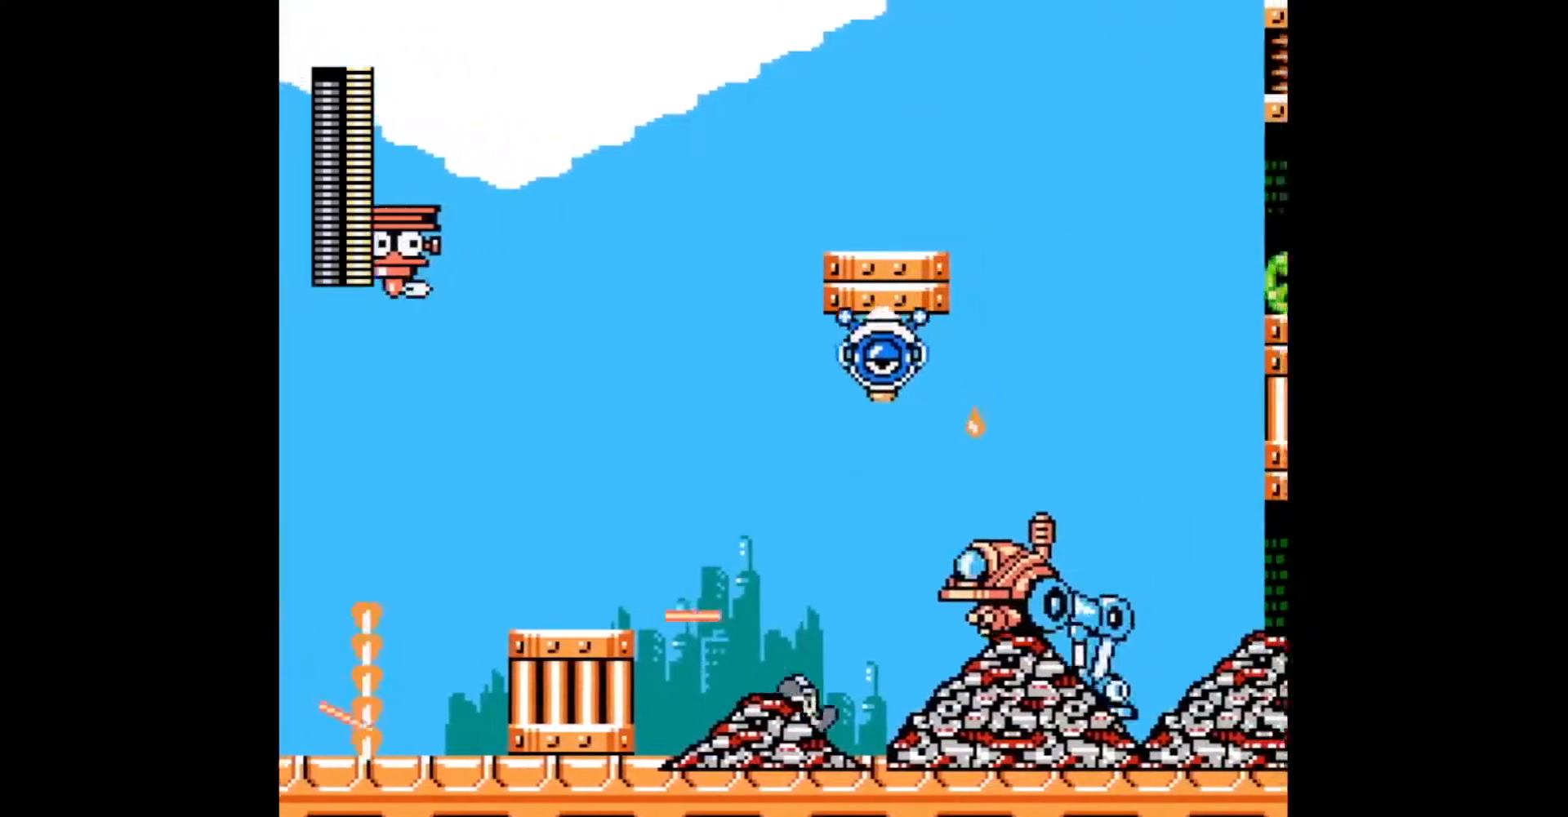
{"buttons": ["DPAD_RIGHT"], "events": [[117, "C", "down"], [267, "C", "up"]]}
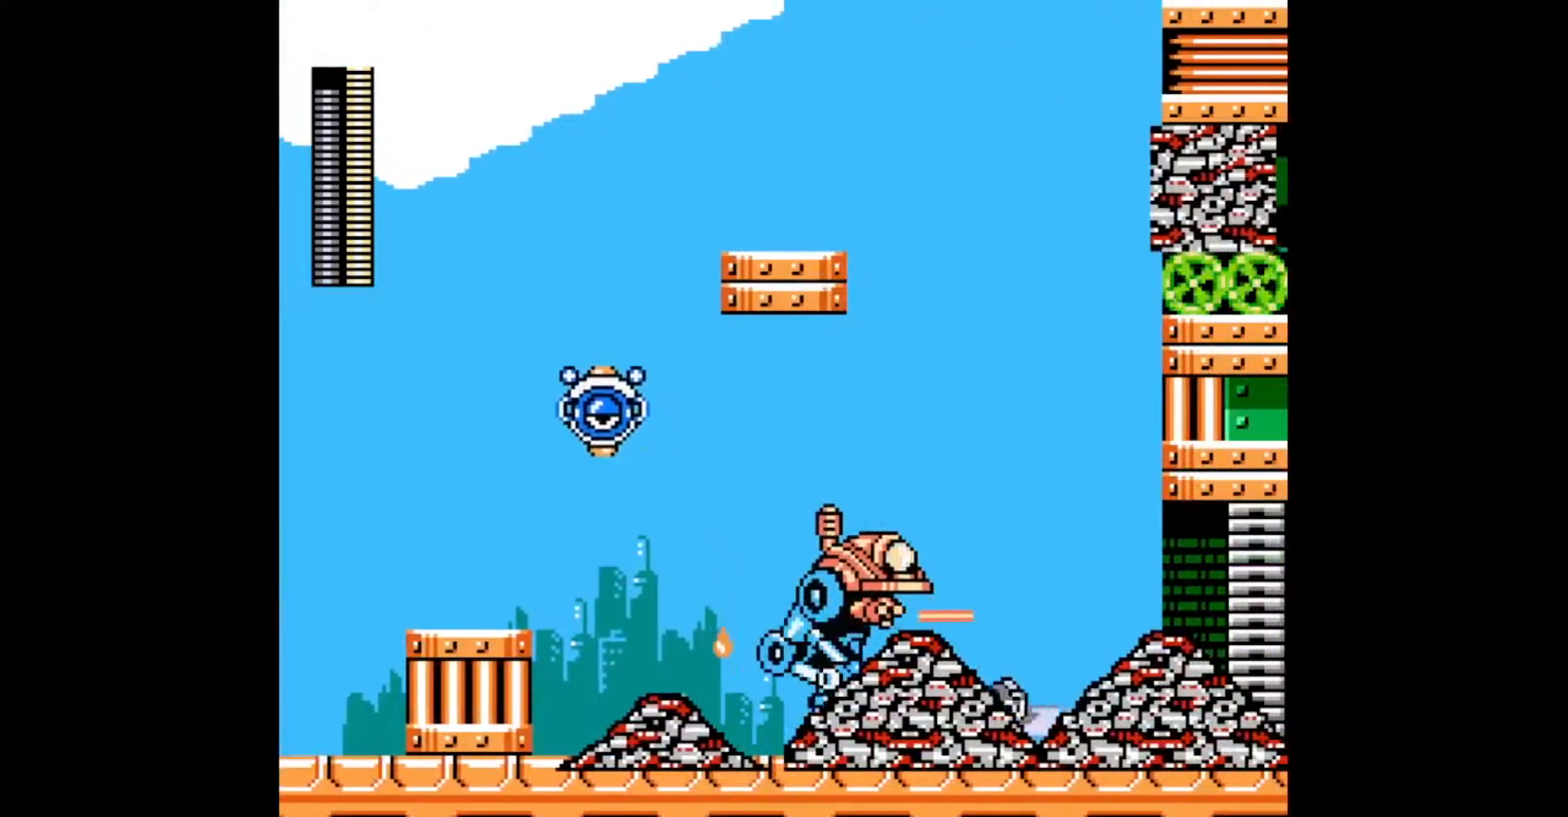
{"buttons": ["DPAD_RIGHT"], "events": [[83, "C", "down"], [217, "C", "up"]]}
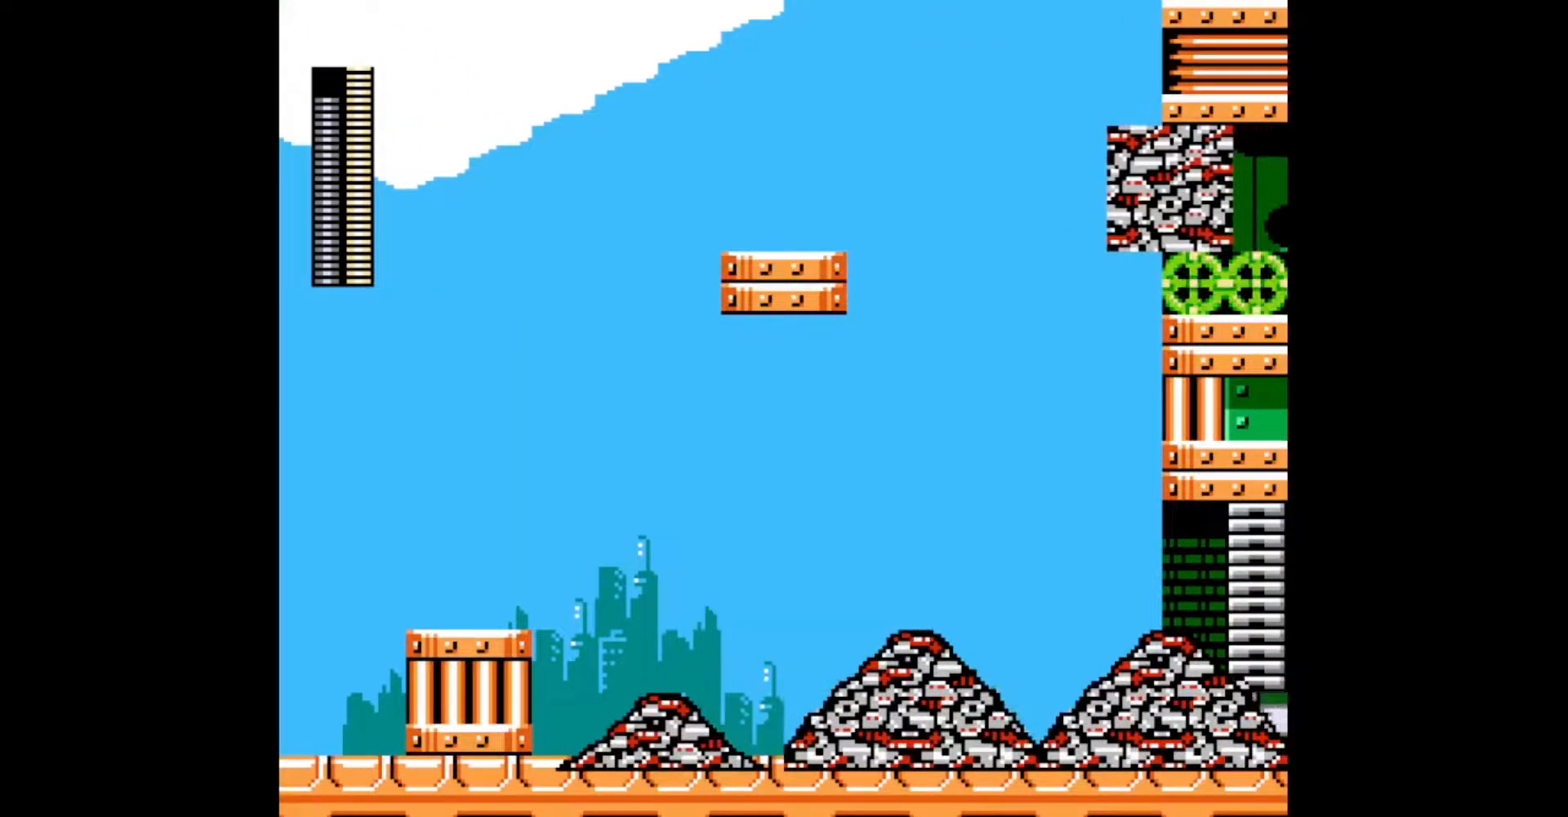
{"buttons": ["DPAD_RIGHT"], "events": [[100, "DPAD_RIGHT", "up"], [367, "DPAD_RIGHT", "down"]]}
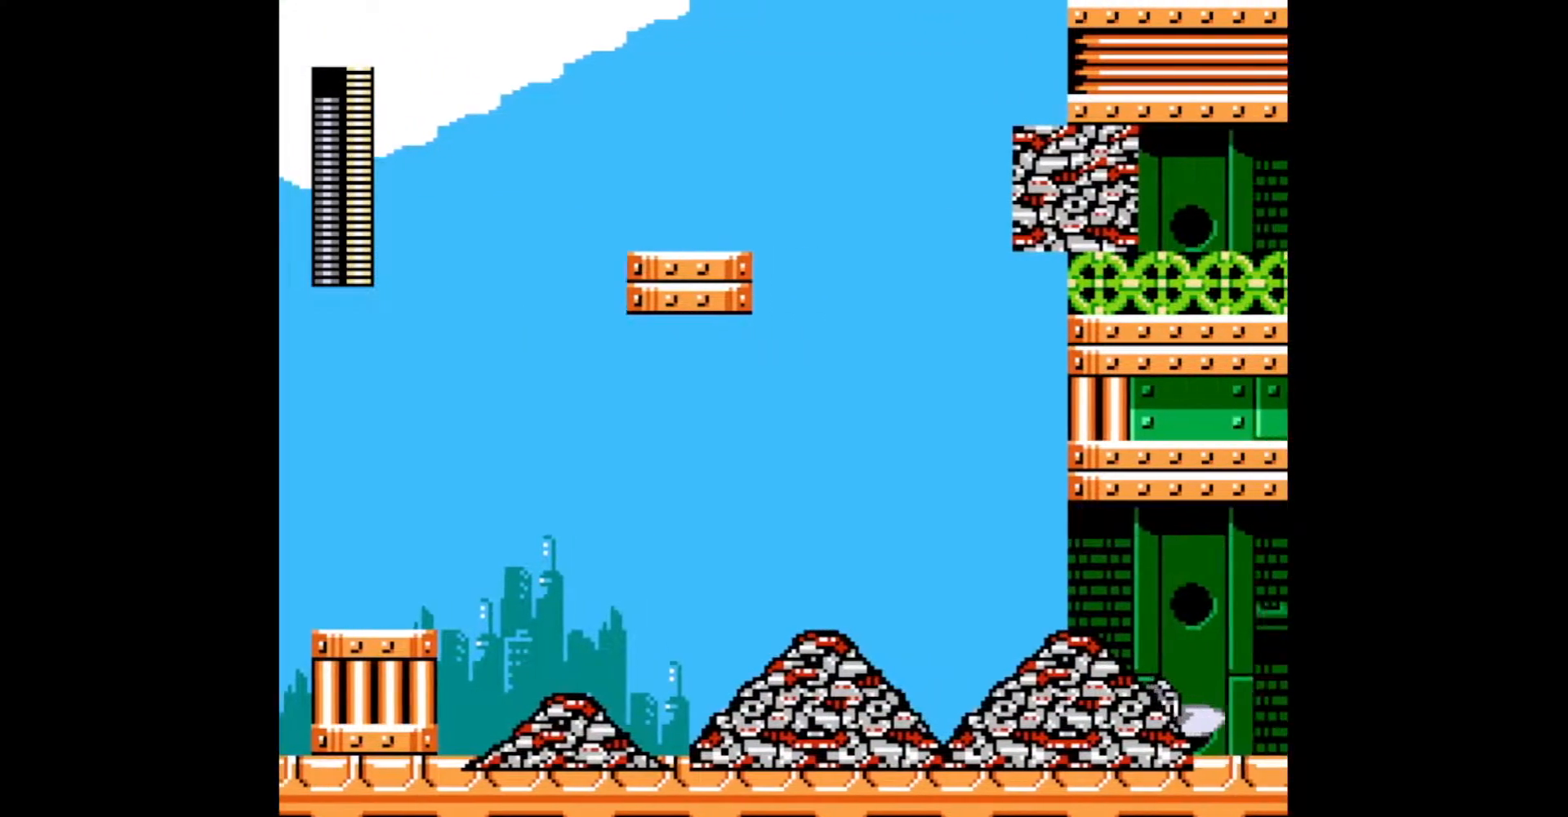
{"buttons": [], "events": [[383, "DPAD_RIGHT", "up"]]}
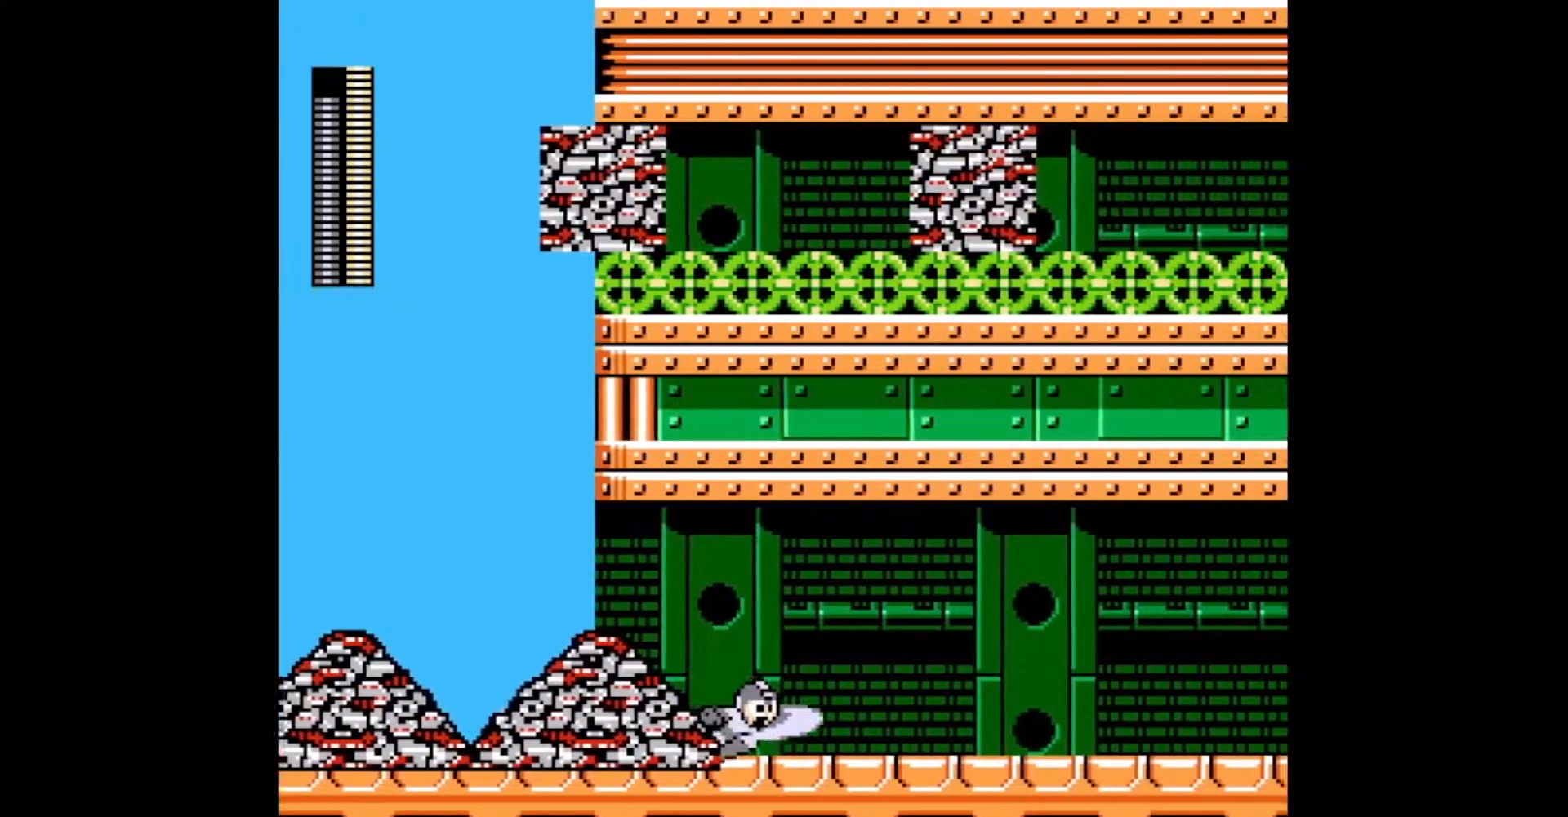
{"buttons": ["DPAD_RIGHT"], "events": [[33, "DPAD_RIGHT", "down"]]}
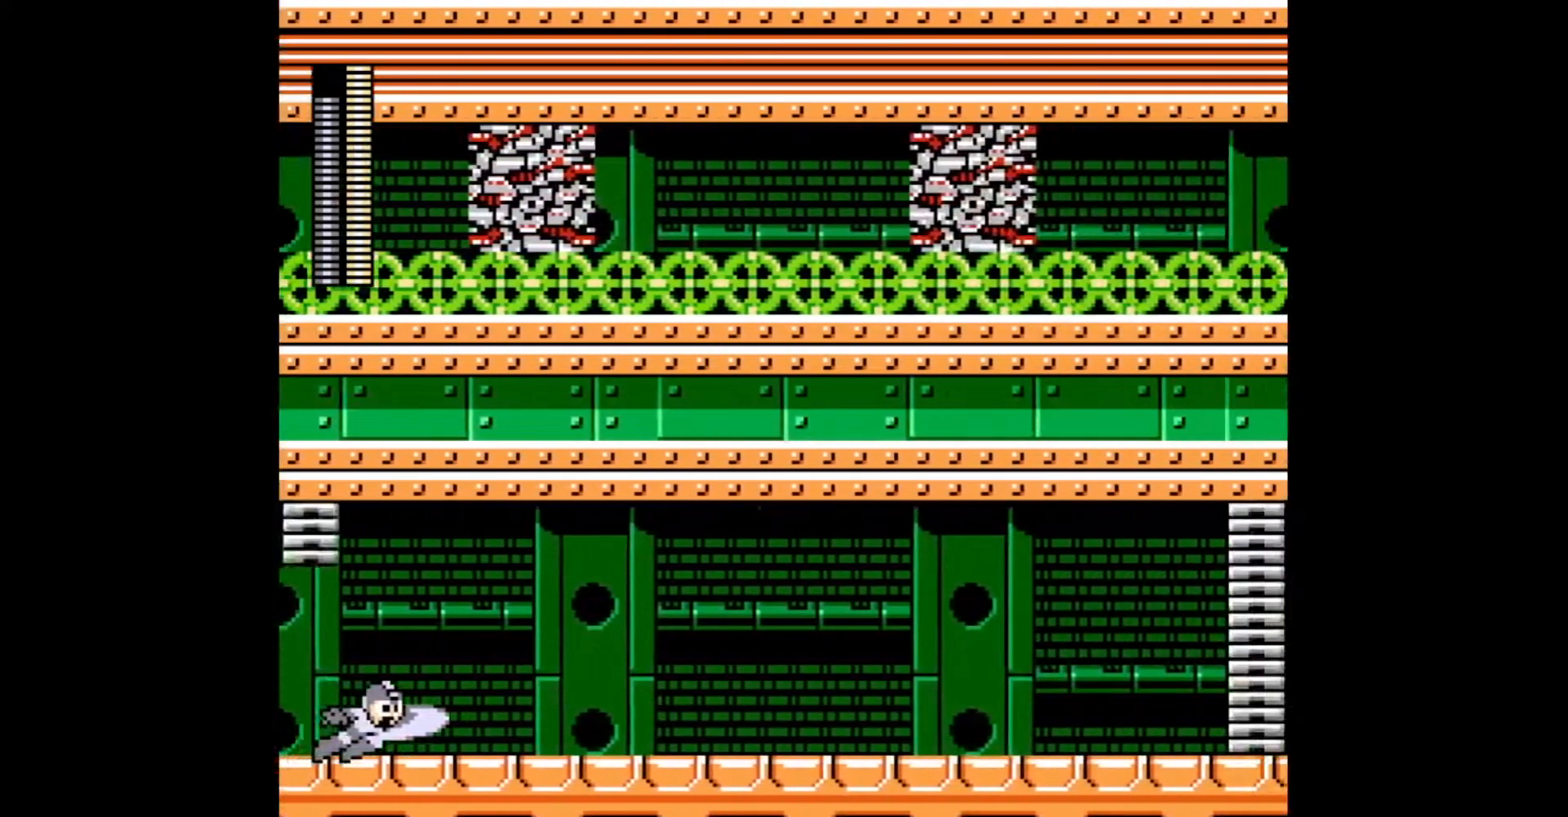
{"buttons": ["DPAD_RIGHT"], "events": []}
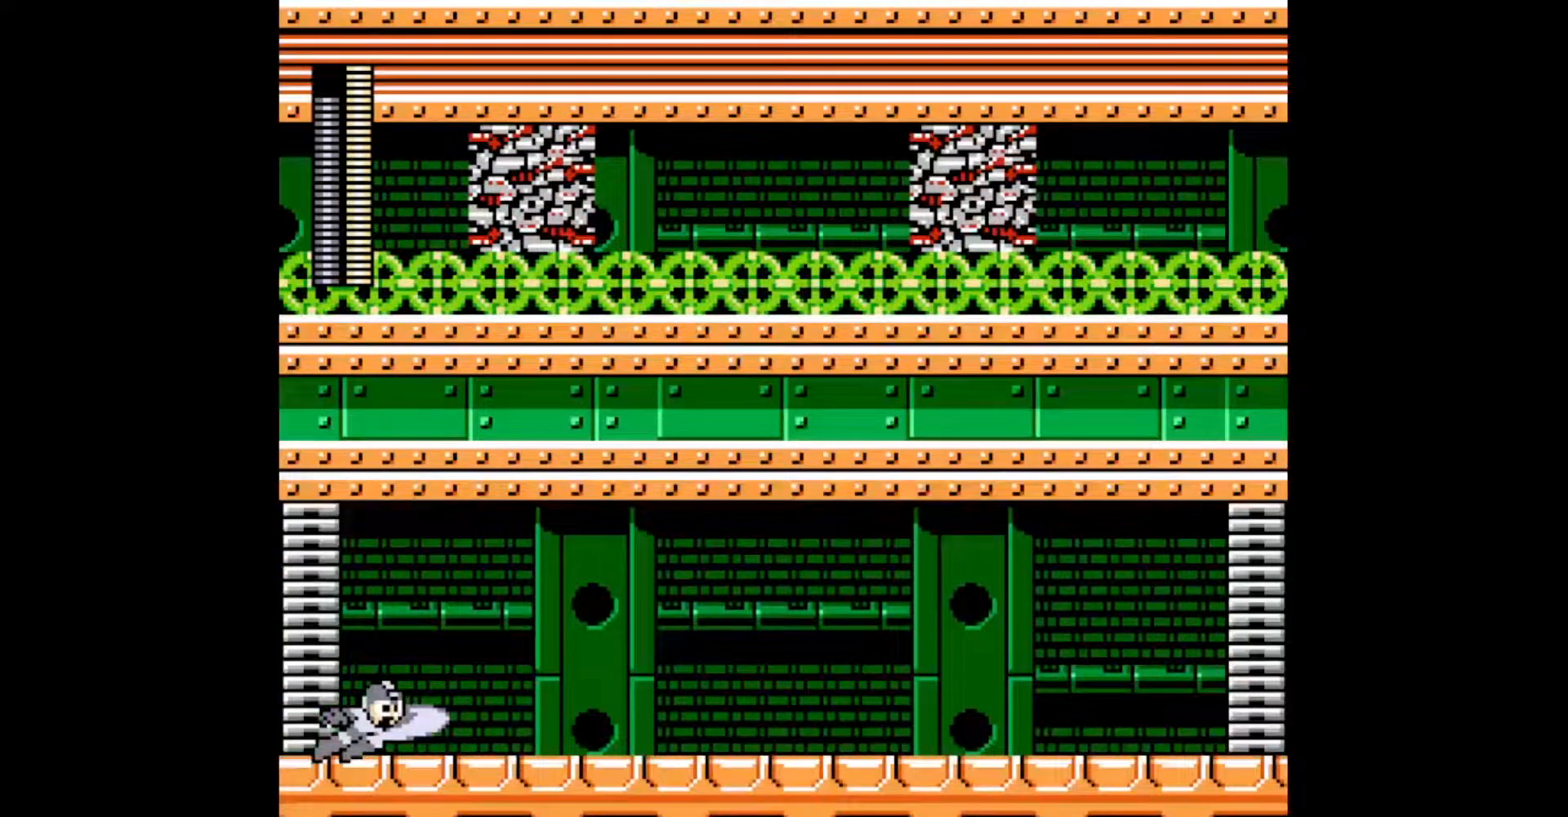
{"buttons": [], "events": [[317, "DPAD_RIGHT", "up"]]}
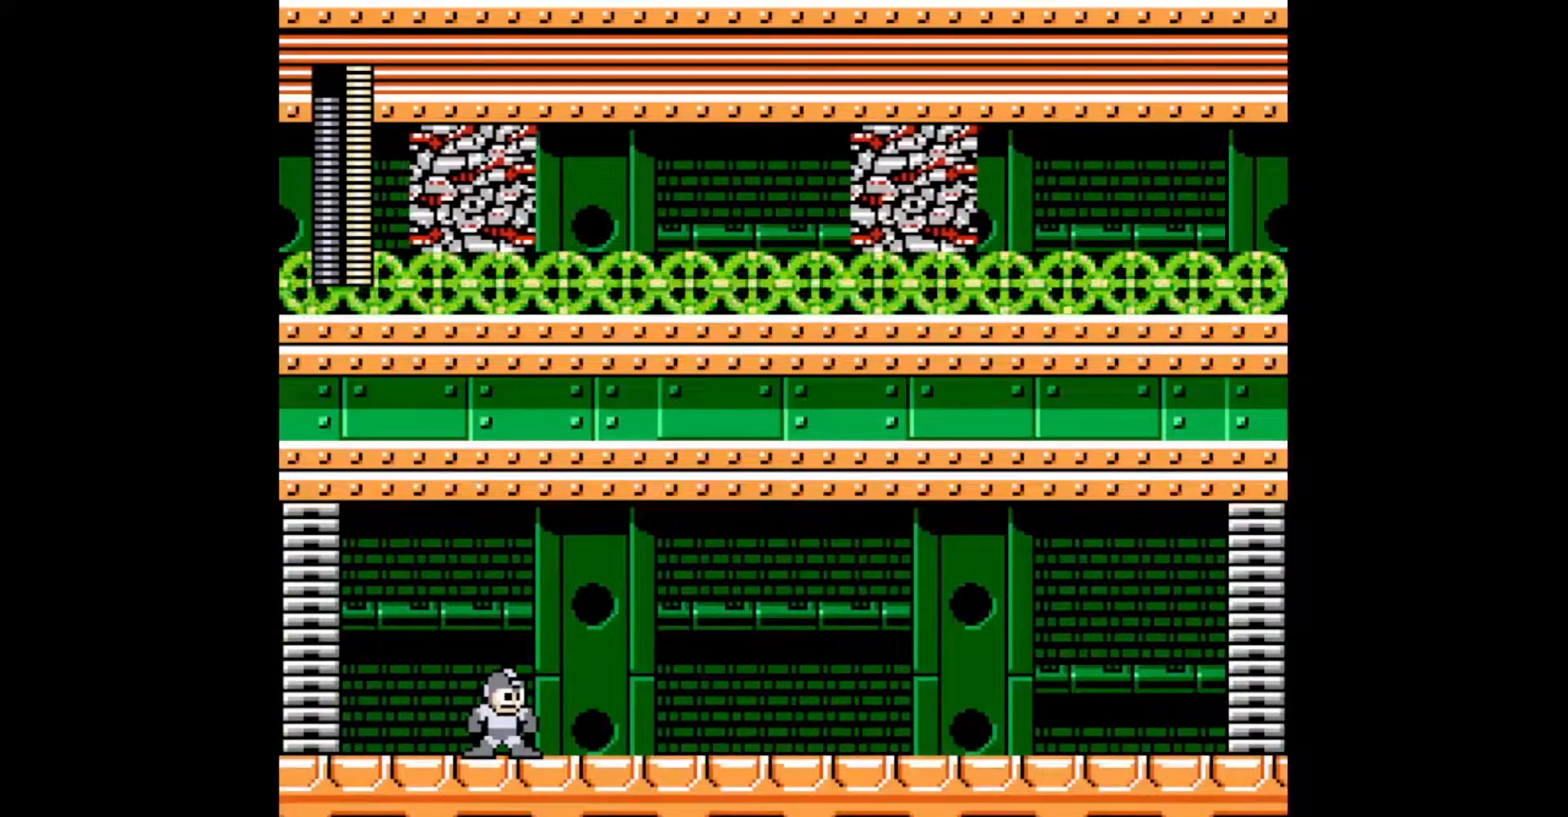
{"buttons": ["DPAD_DOWN"], "events": [[300, "DPAD_DOWN", "down"]]}
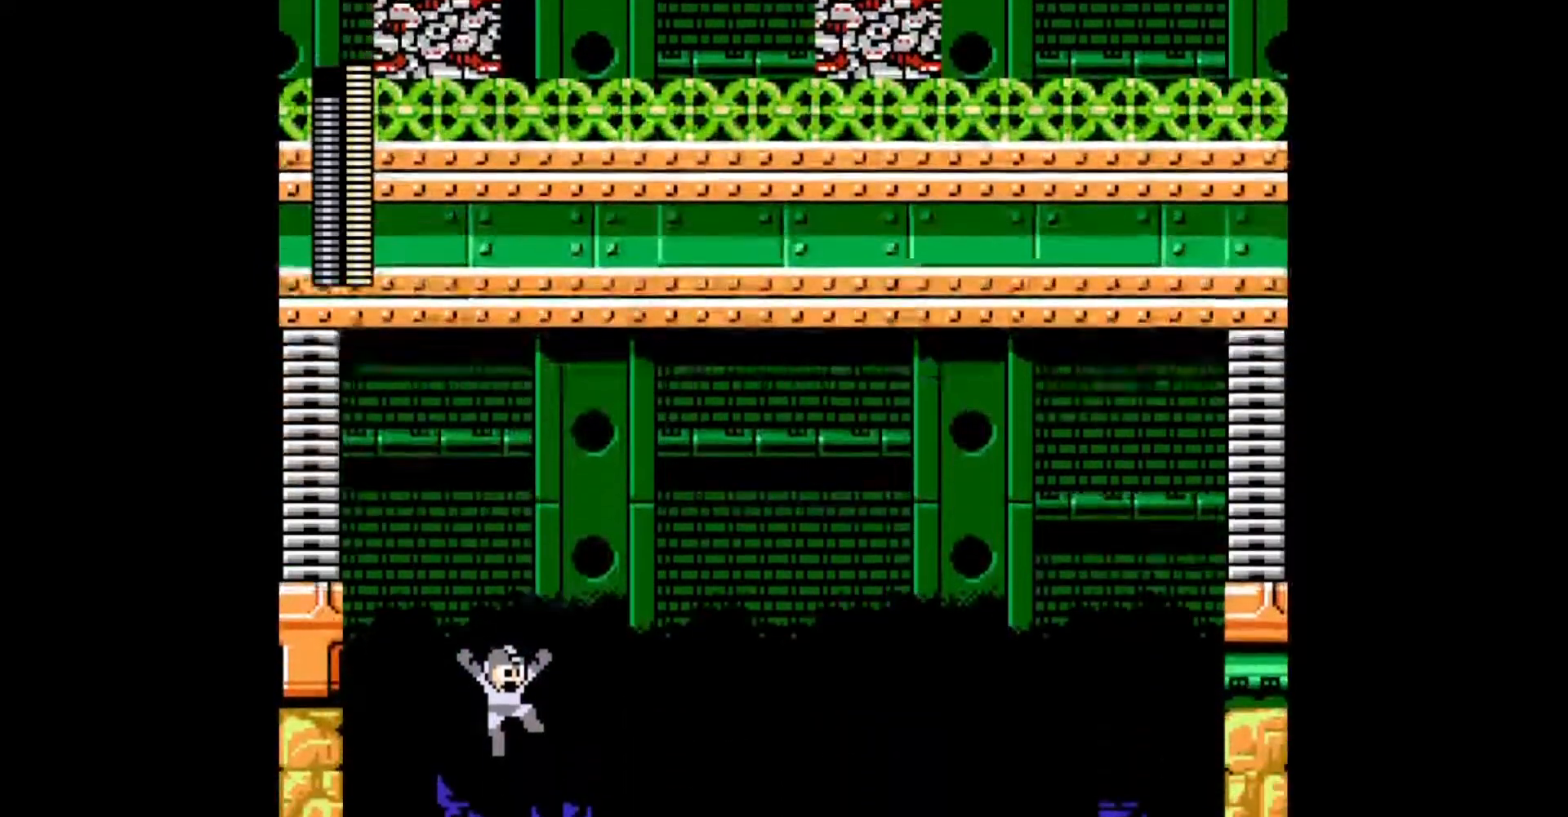
{"buttons": ["DPAD_DOWN"], "events": []}
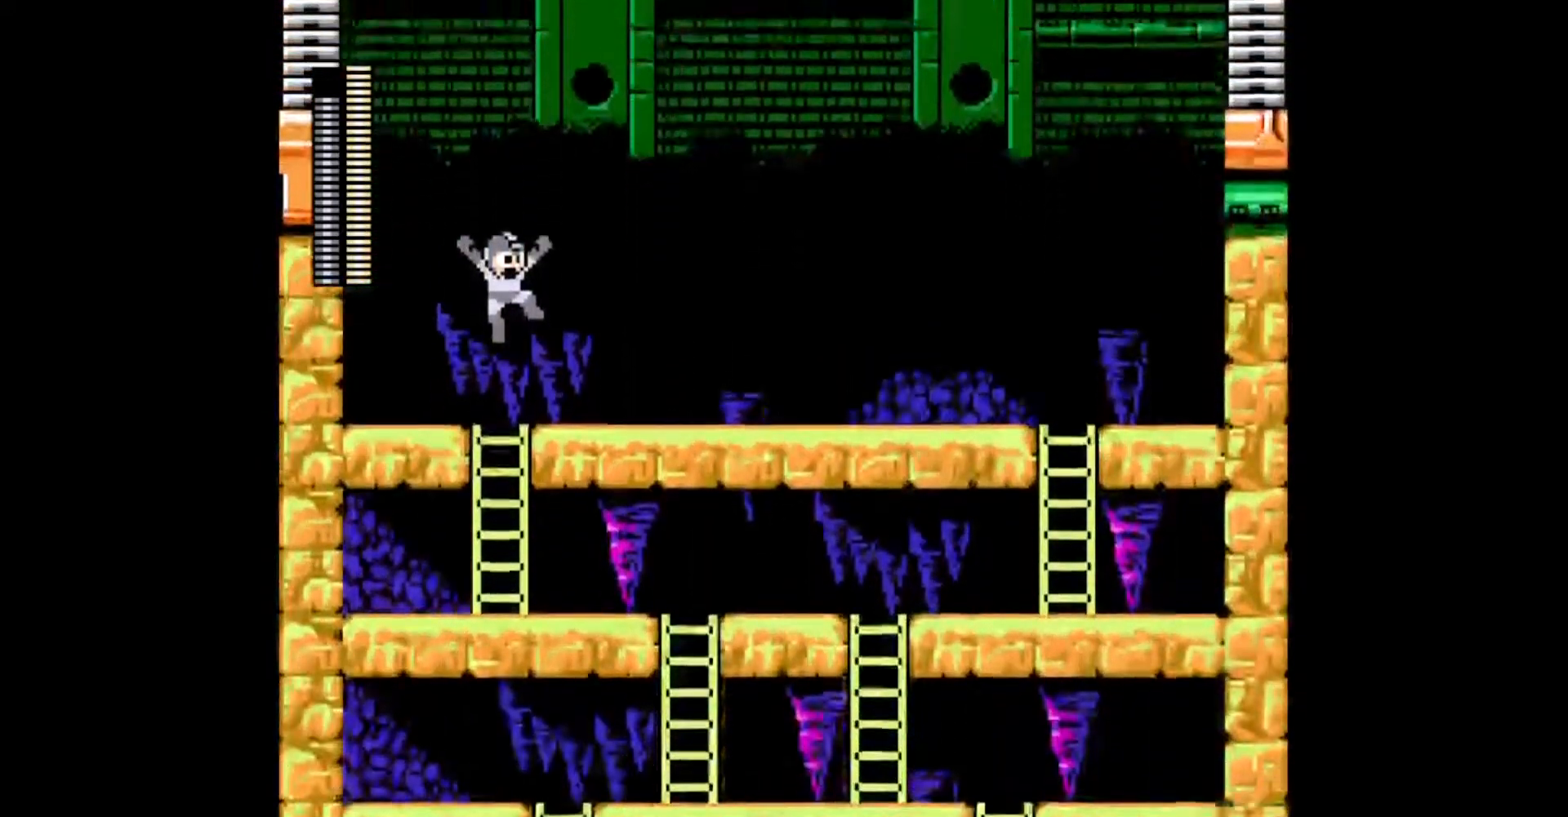
{"buttons": ["DPAD_RIGHT"], "events": [[417, "B", "down"], [450, "DPAD_RIGHT", "down"], [500, "B", "up"], [500, "DPAD_DOWN", "up"]]}
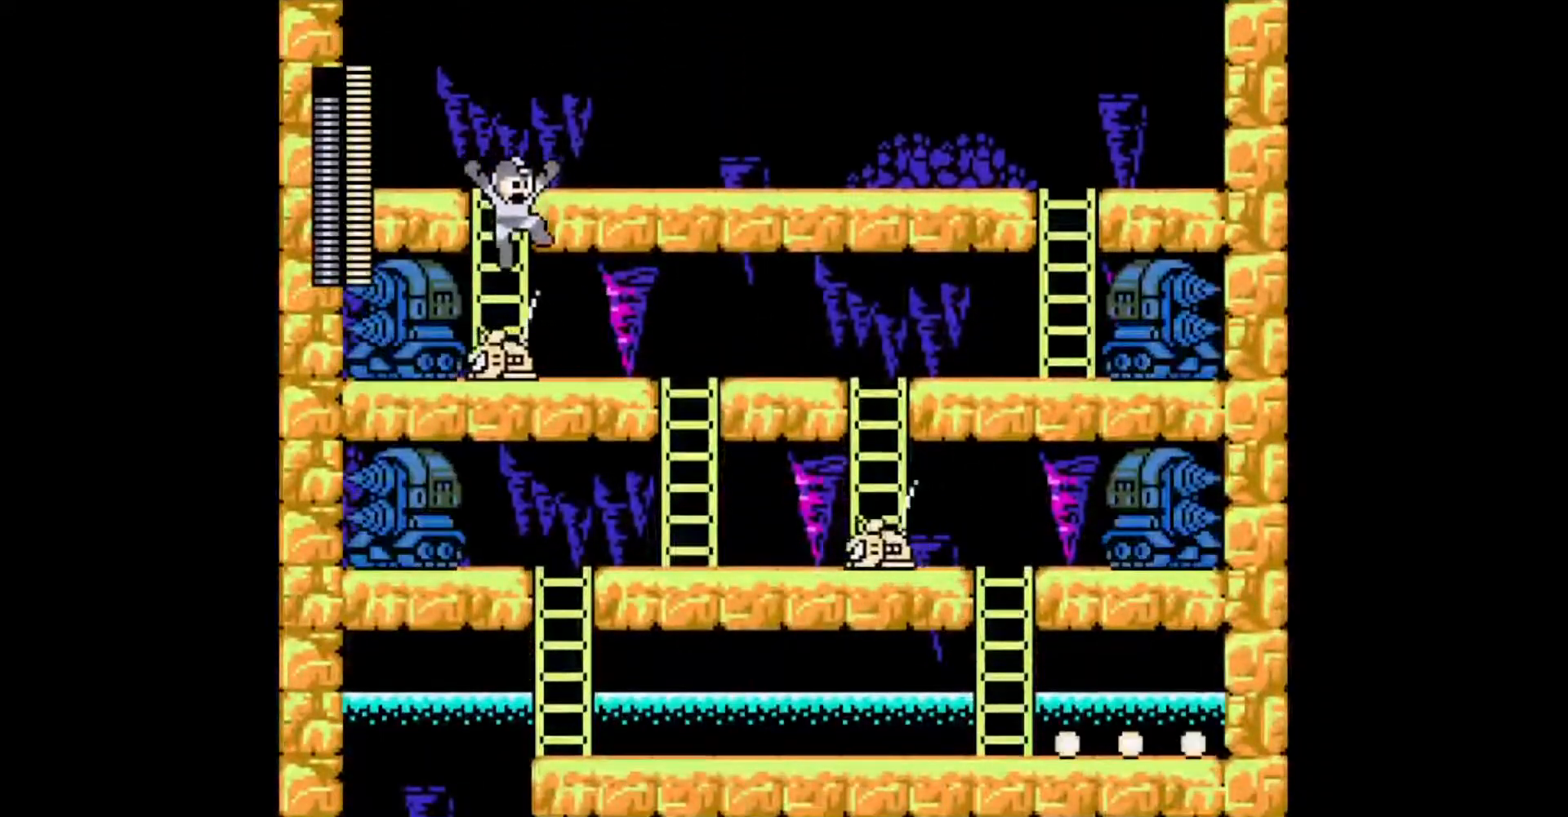
{"buttons": ["DPAD_DOWN", "DPAD_RIGHT"], "events": [[300, "C", "down"], [383, "C", "up"], [417, "DPAD_DOWN", "down"]]}
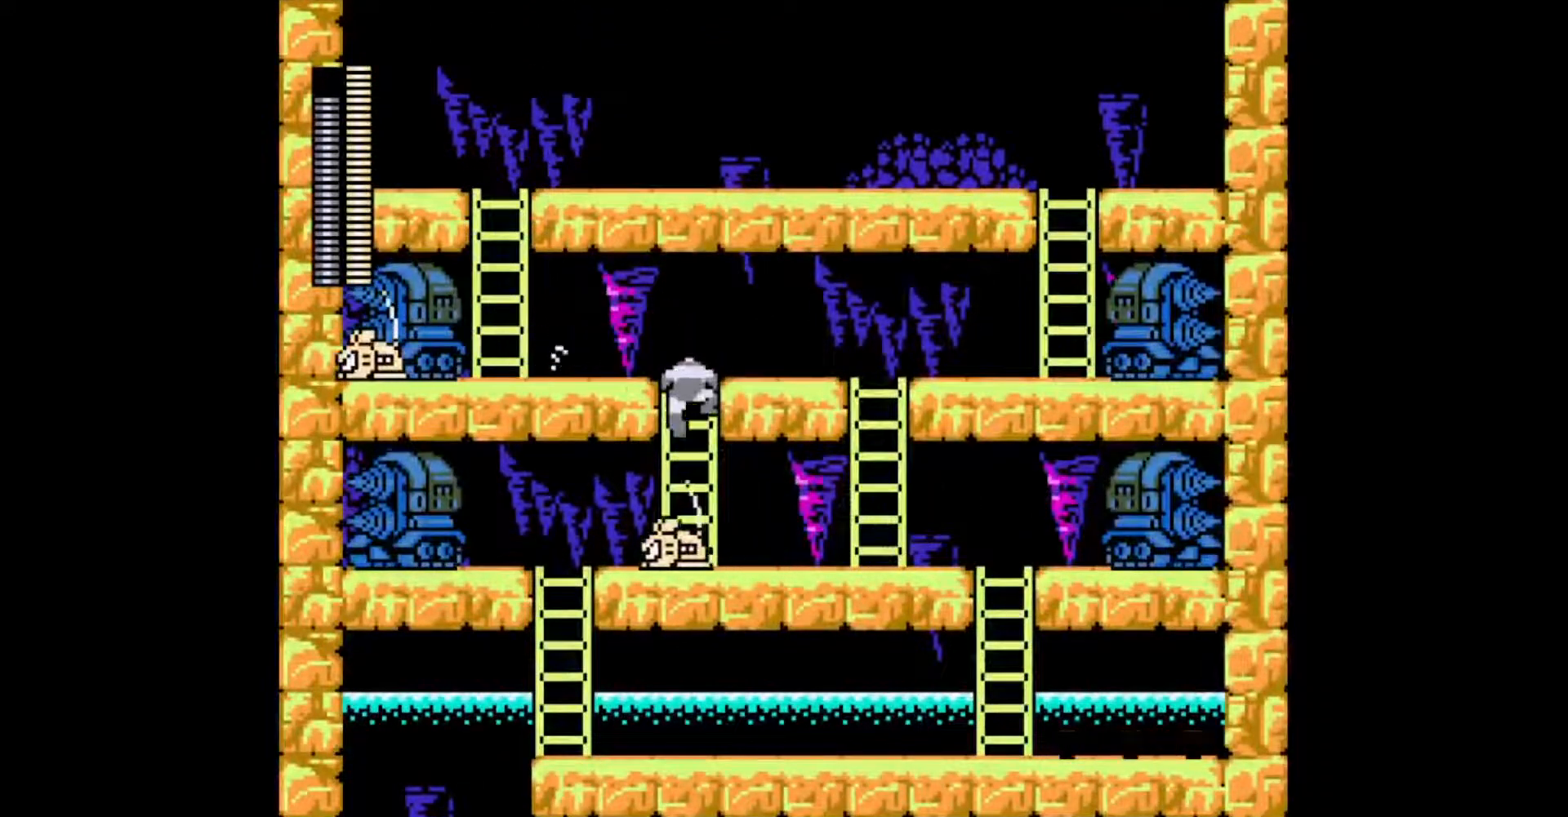
{"buttons": ["DPAD_DOWN", "DPAD_LEFT"], "events": [[33, "B", "down"], [50, "DPAD_RIGHT", "up"], [83, "DPAD_LEFT", "down"], [100, "B", "up"], [367, "C", "down"], [450, "C", "up"]]}
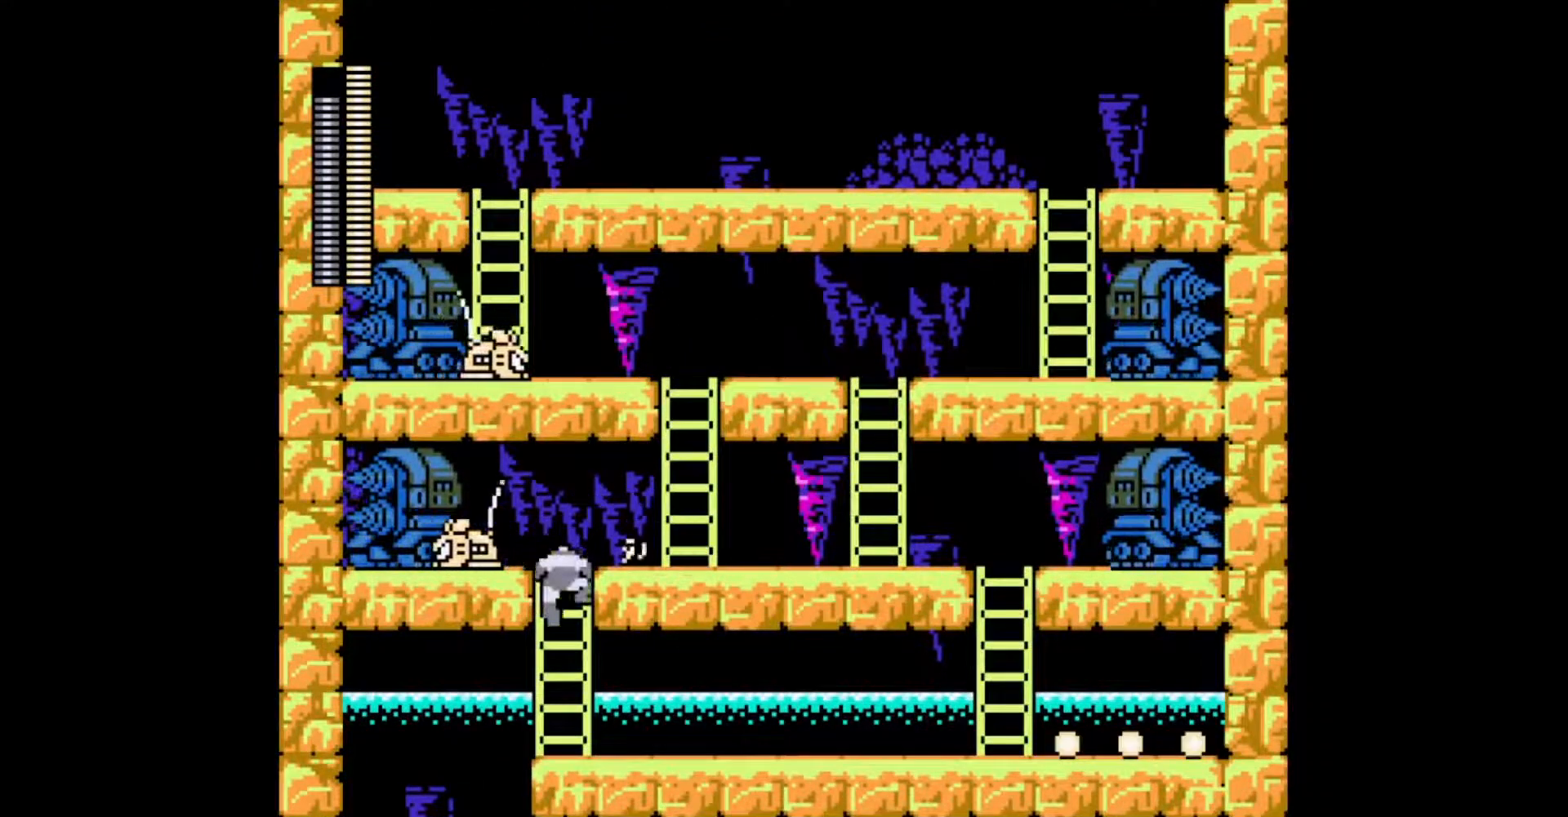
{"buttons": ["DPAD_DOWN", "DPAD_LEFT"], "events": [[33, "B", "down"], [100, "B", "up"], [367, "C", "down"], [467, "C", "up"]]}
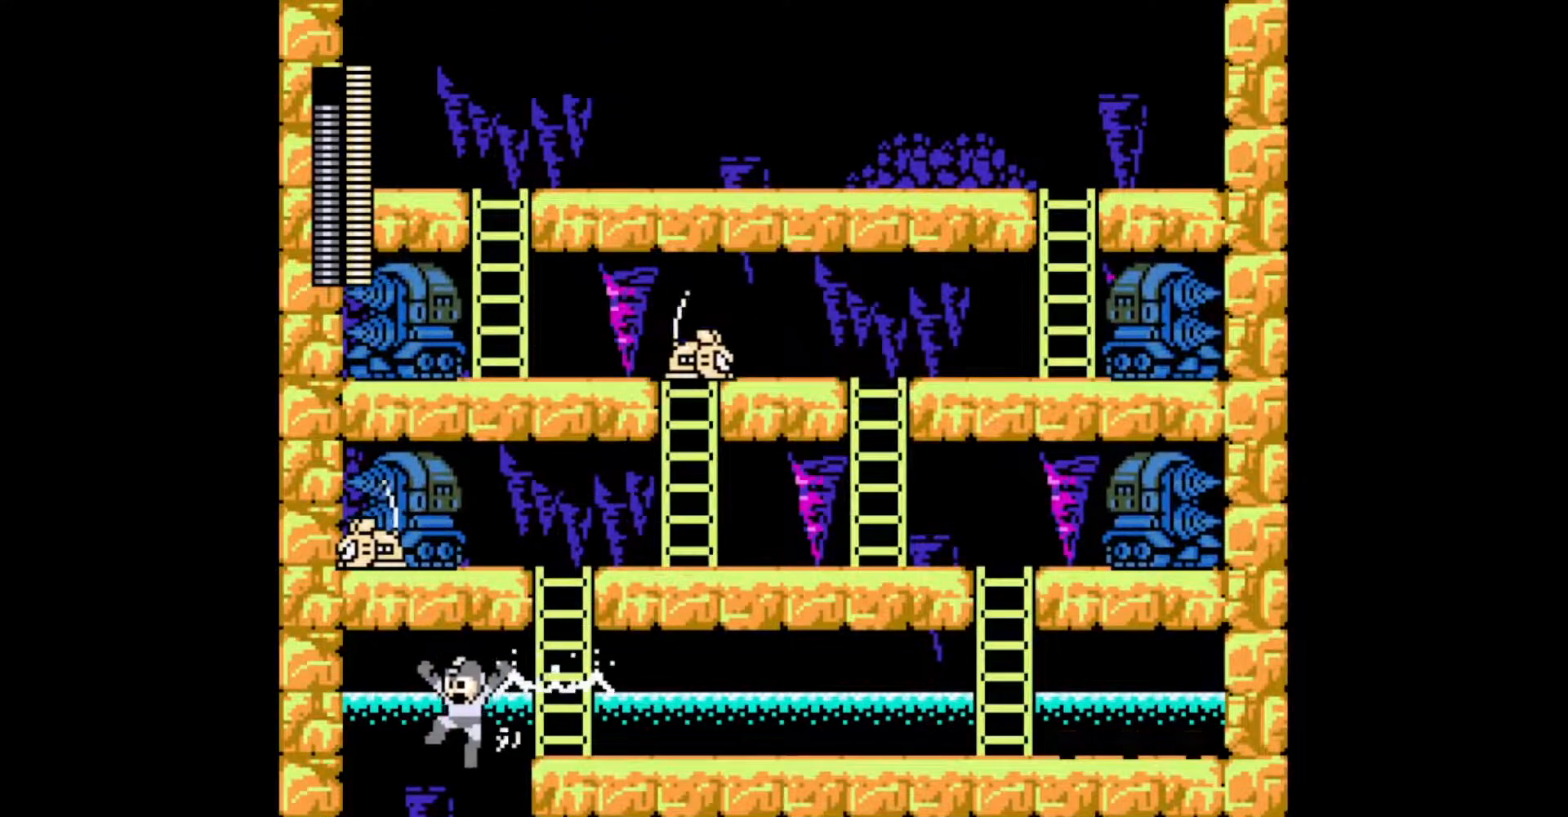
{"buttons": ["DPAD_RIGHT"], "events": [[83, "DPAD_LEFT", "up"], [100, "DPAD_RIGHT", "down"], [117, "DPAD_DOWN", "up"], [300, "L1", "down"], [383, "R1", "down"], [450, "L1", "up"], [450, "R1", "up"]]}
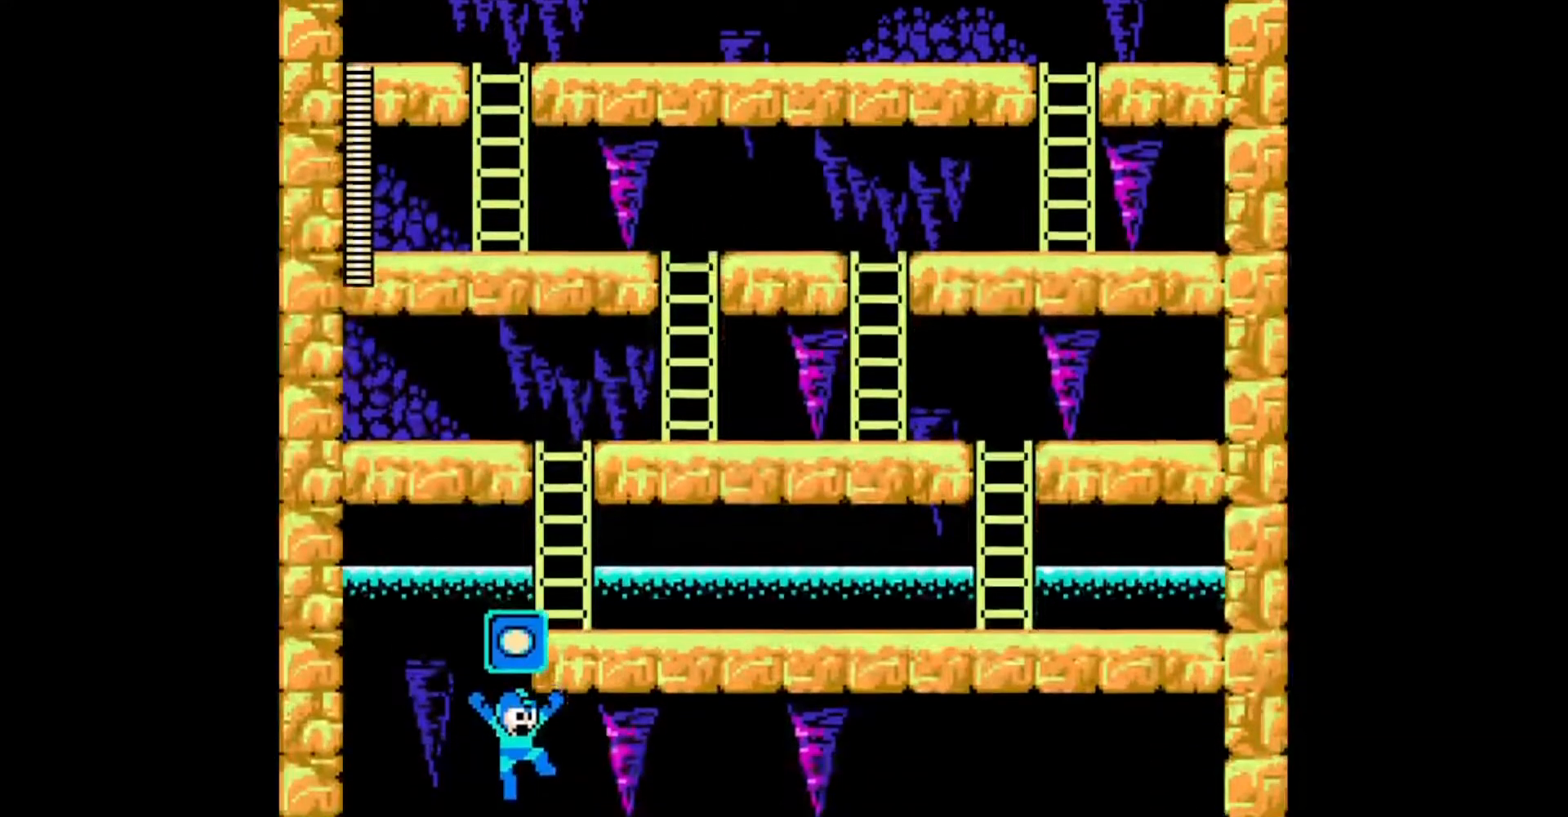
{"buttons": ["DPAD_RIGHT"], "events": [[17, "R1", "down"], [117, "R1", "up"]]}
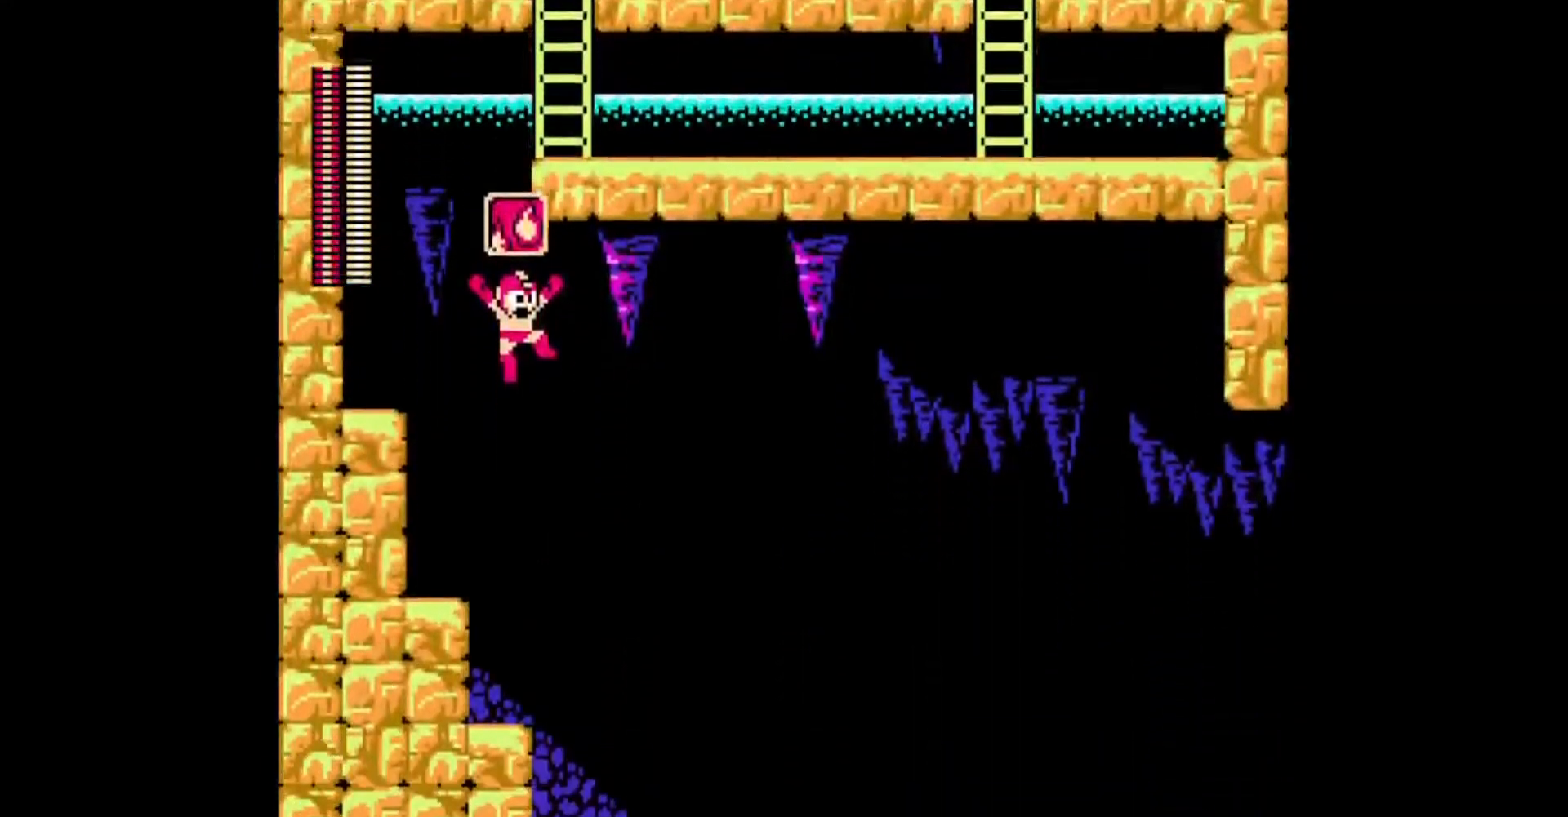
{"buttons": ["A", "DPAD_RIGHT"], "events": [[433, "A", "down"]]}
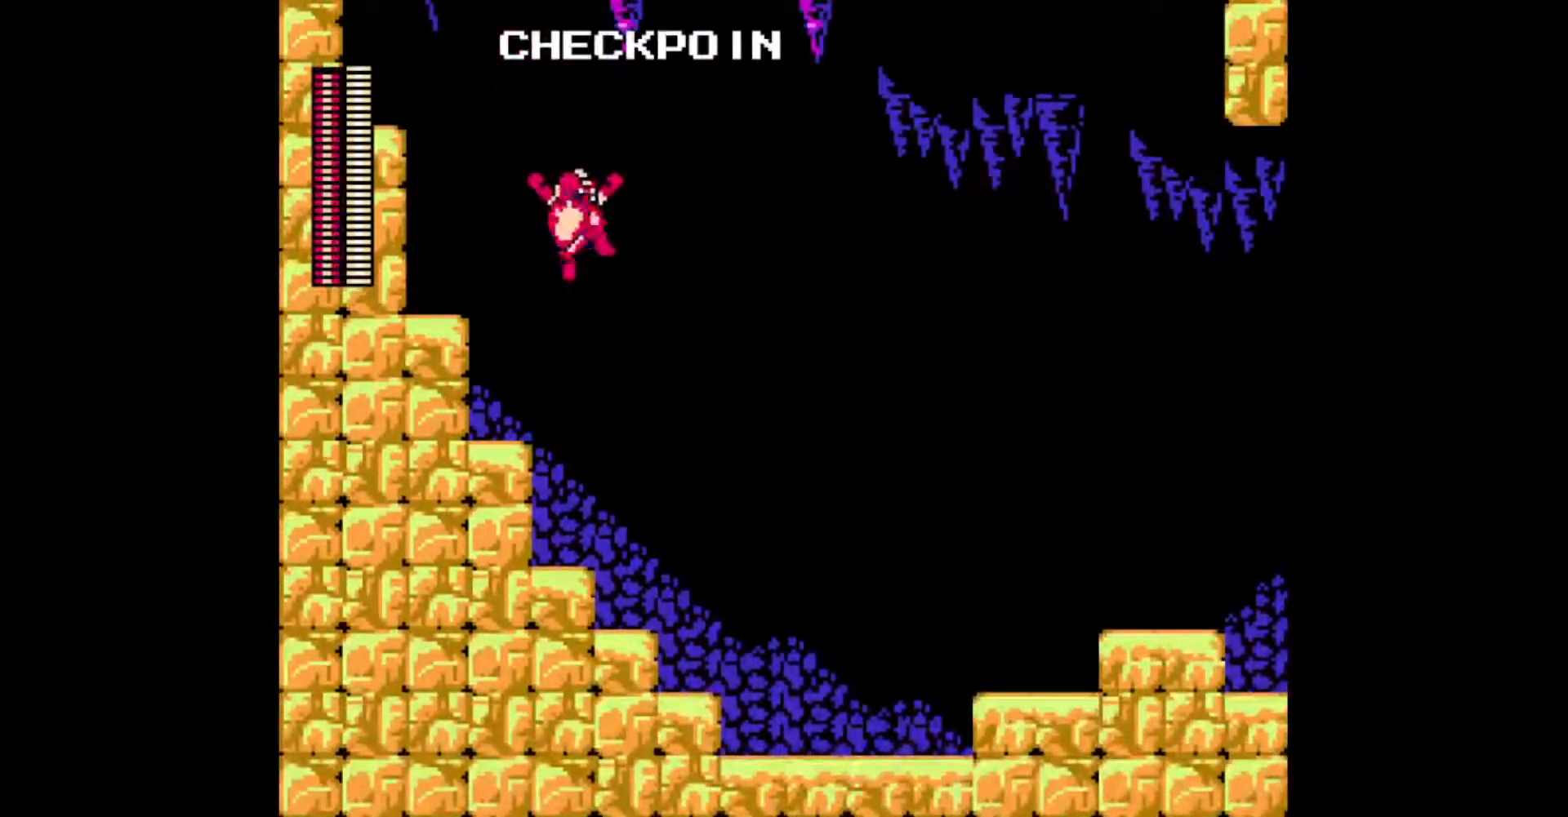
{"buttons": ["A", "C", "DPAD_RIGHT"], "events": [[400, "C", "down"]]}
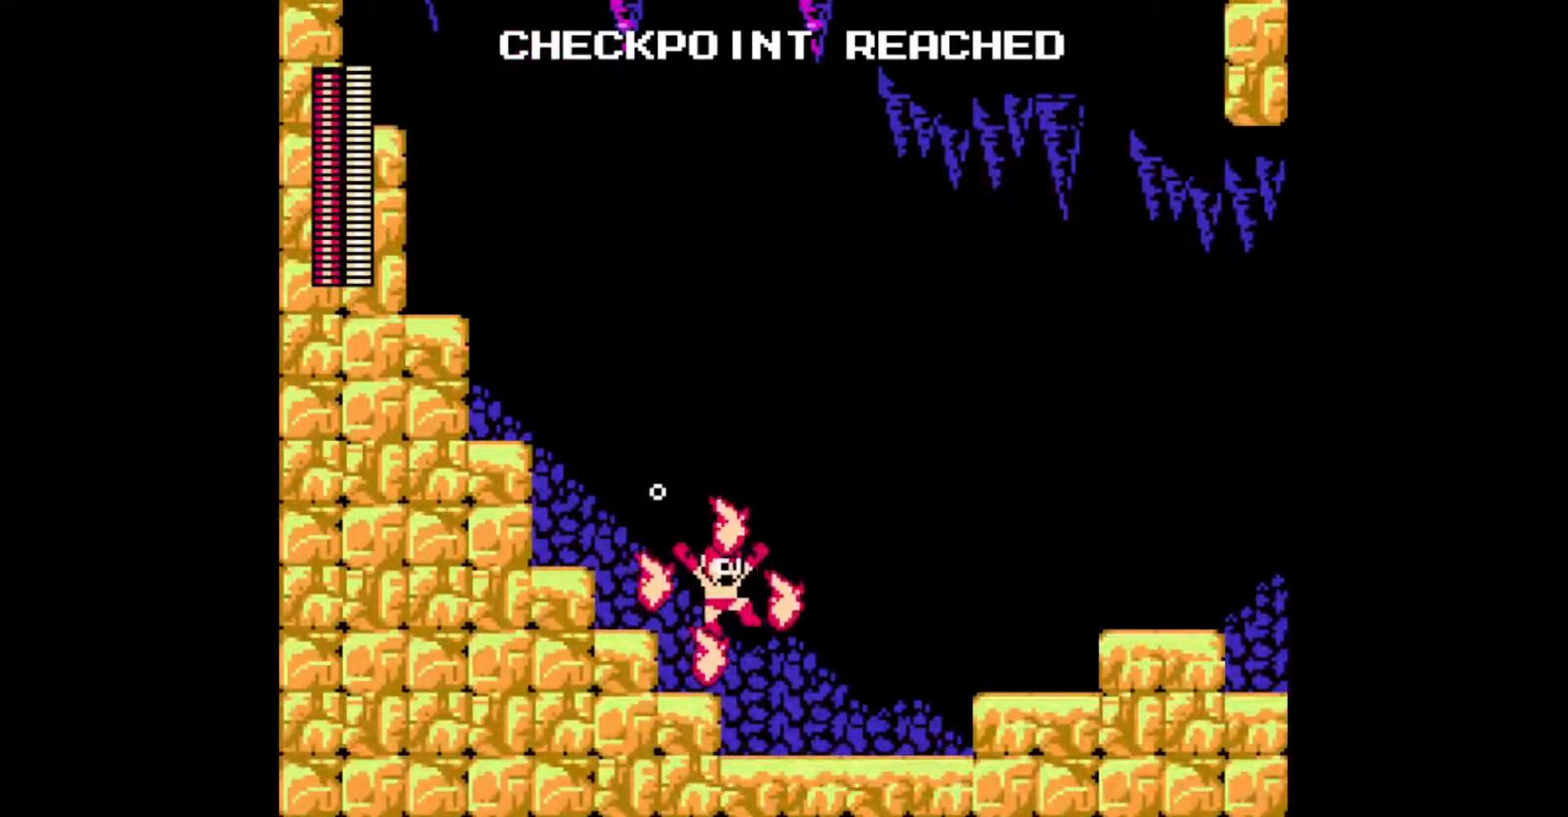
{"buttons": ["A", "DPAD_RIGHT"], "events": [[33, "C", "up"], [383, "C", "down"], [433, "C", "up"]]}
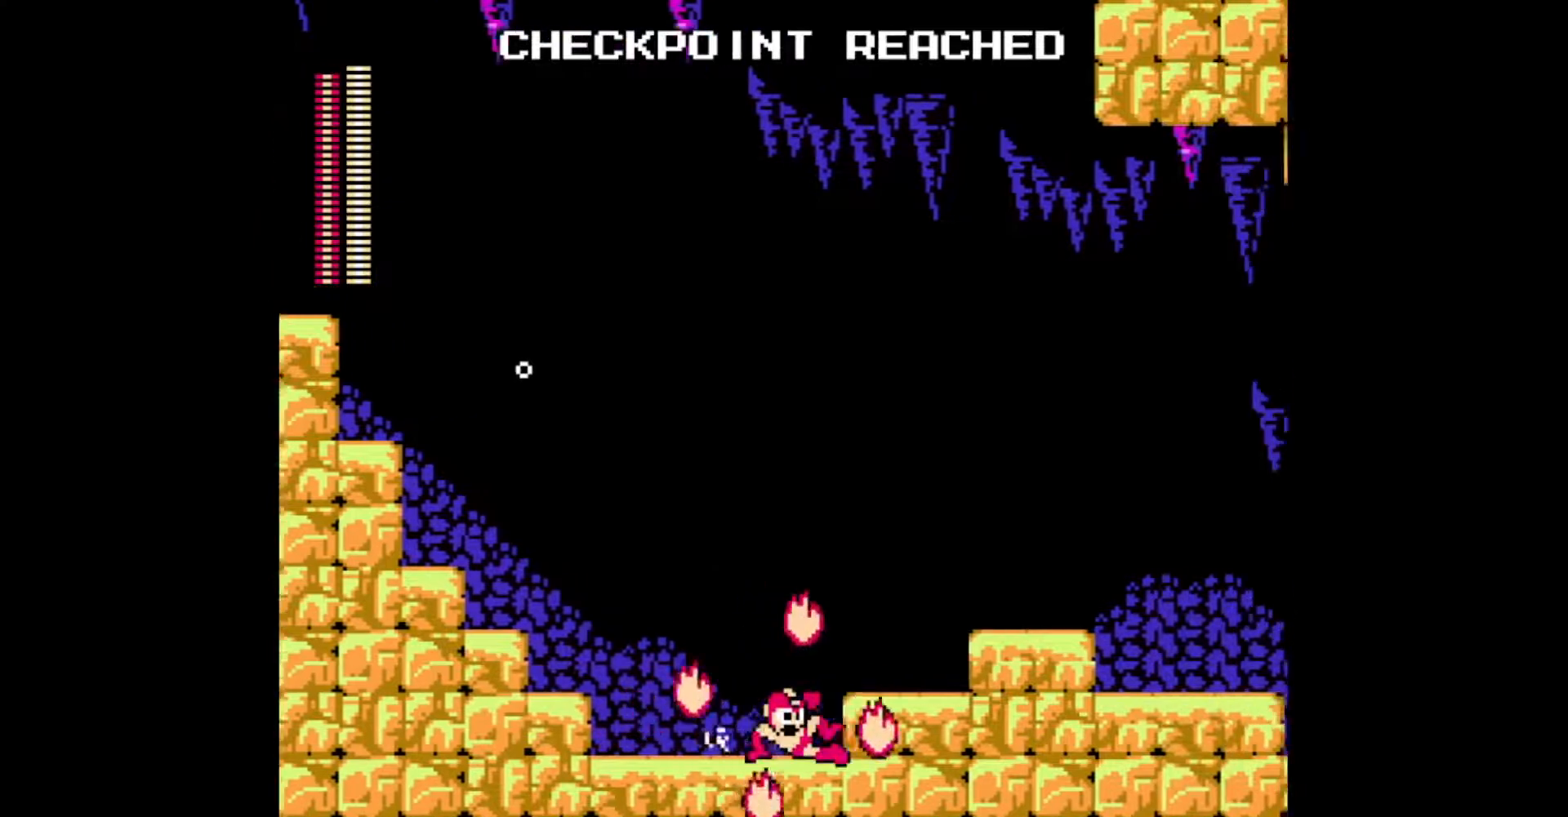
{"buttons": ["A", "B", "DPAD_RIGHT"], "events": [[33, "B", "down"], [117, "B", "up"], [450, "B", "down"]]}
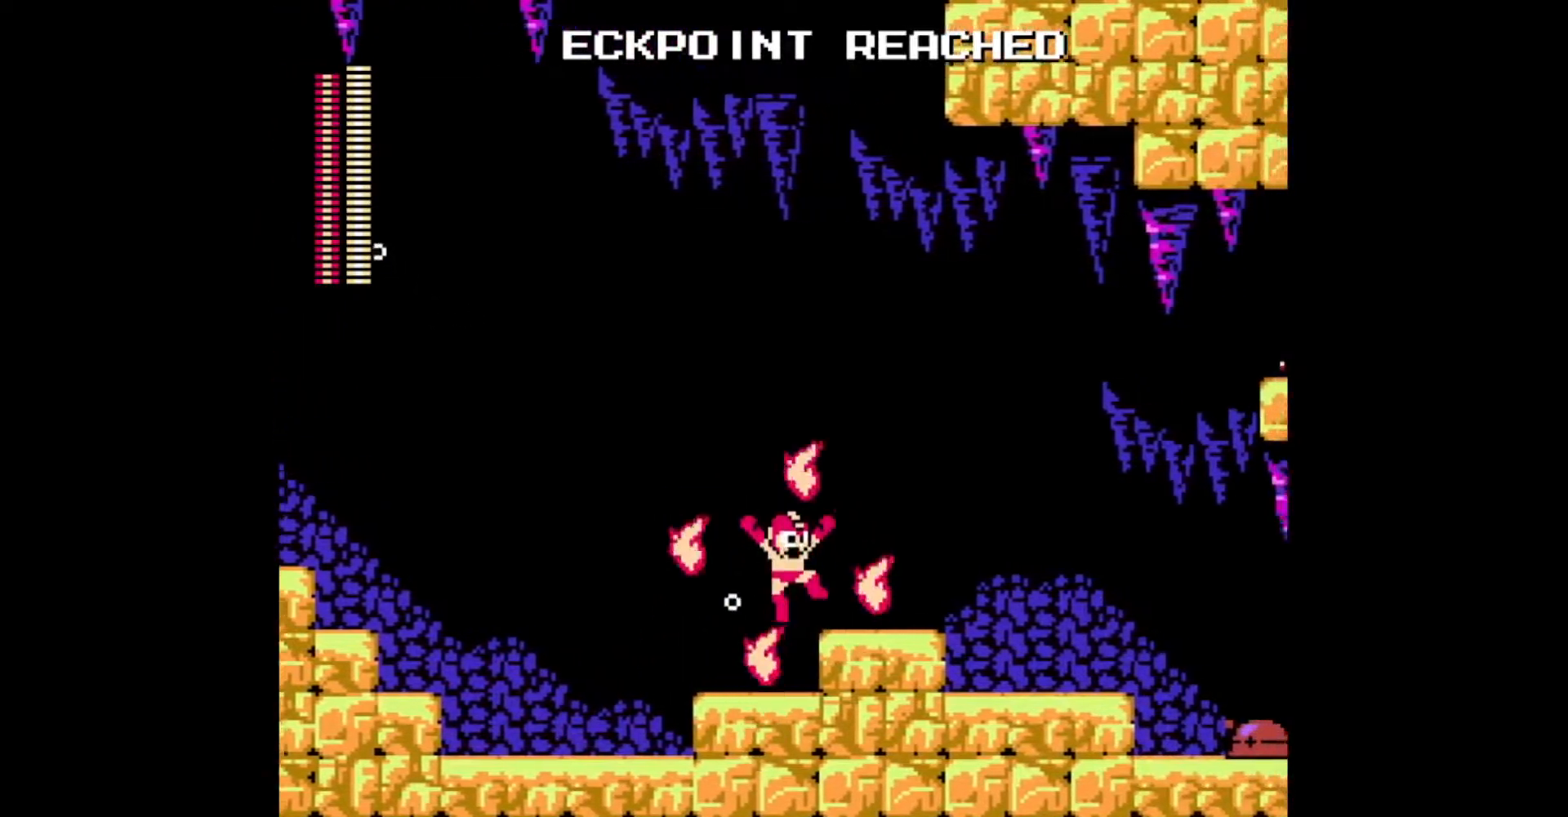
{"buttons": ["A", "C", "DPAD_RIGHT"], "events": [[83, "B", "up"], [400, "C", "down"]]}
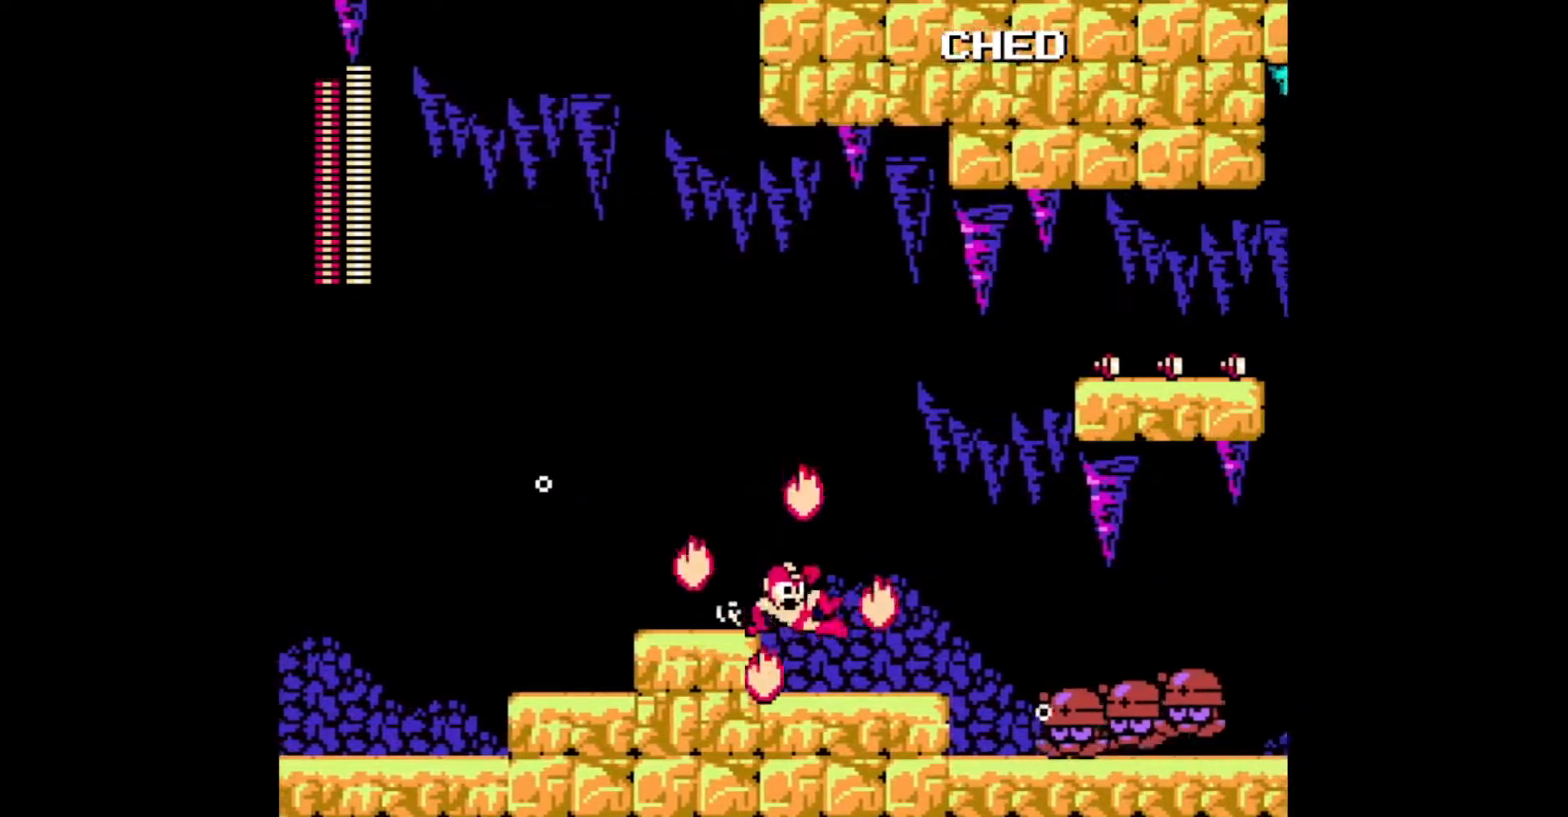
{"buttons": ["A", "C", "DPAD_RIGHT"], "events": [[67, "C", "up"], [433, "C", "down"]]}
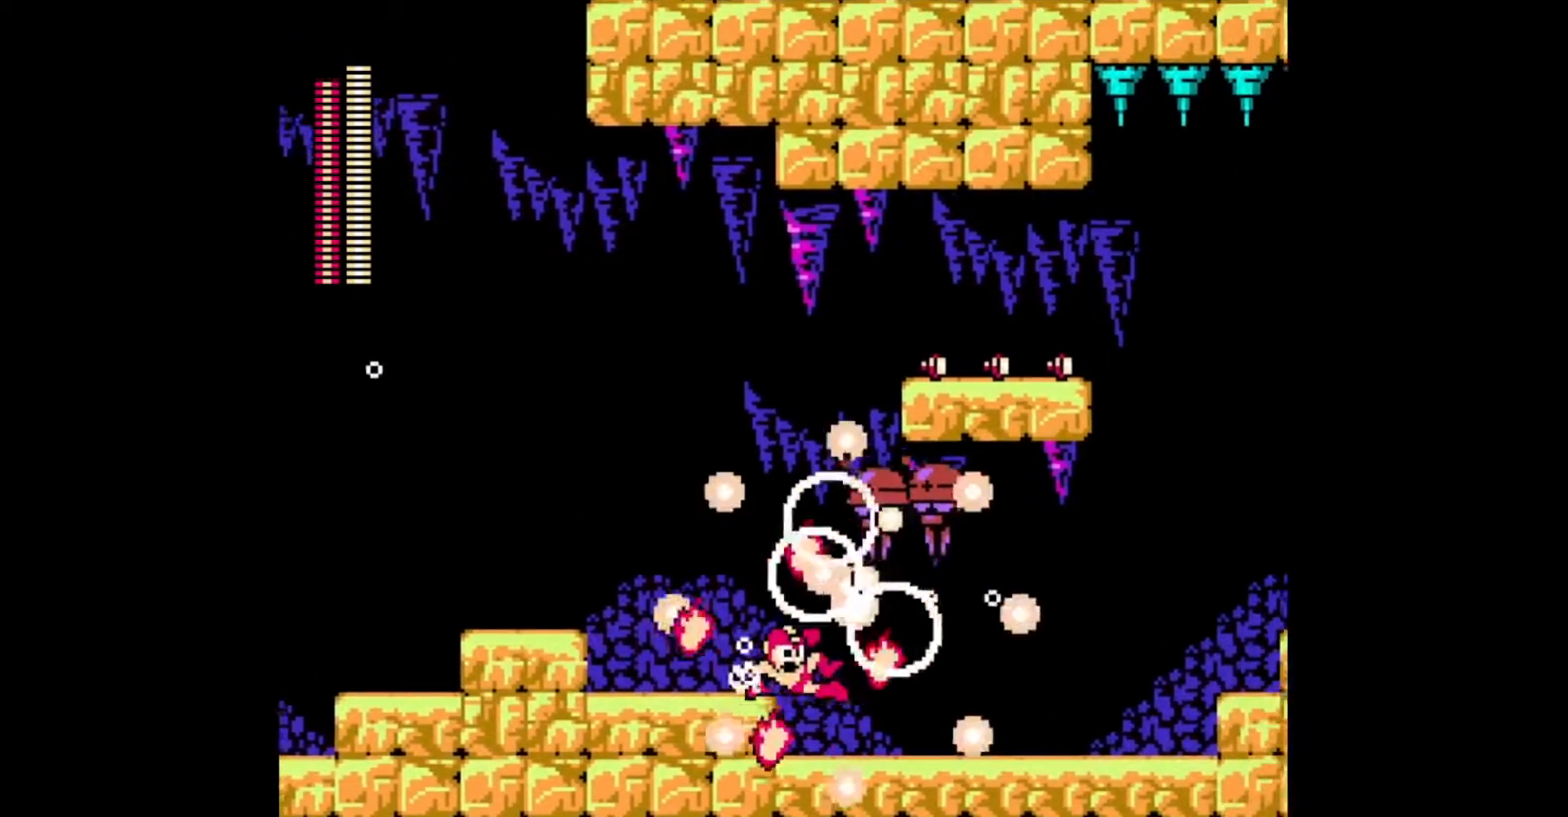
{"buttons": ["A", "C", "DPAD_RIGHT"], "events": [[83, "C", "up"], [483, "C", "down"]]}
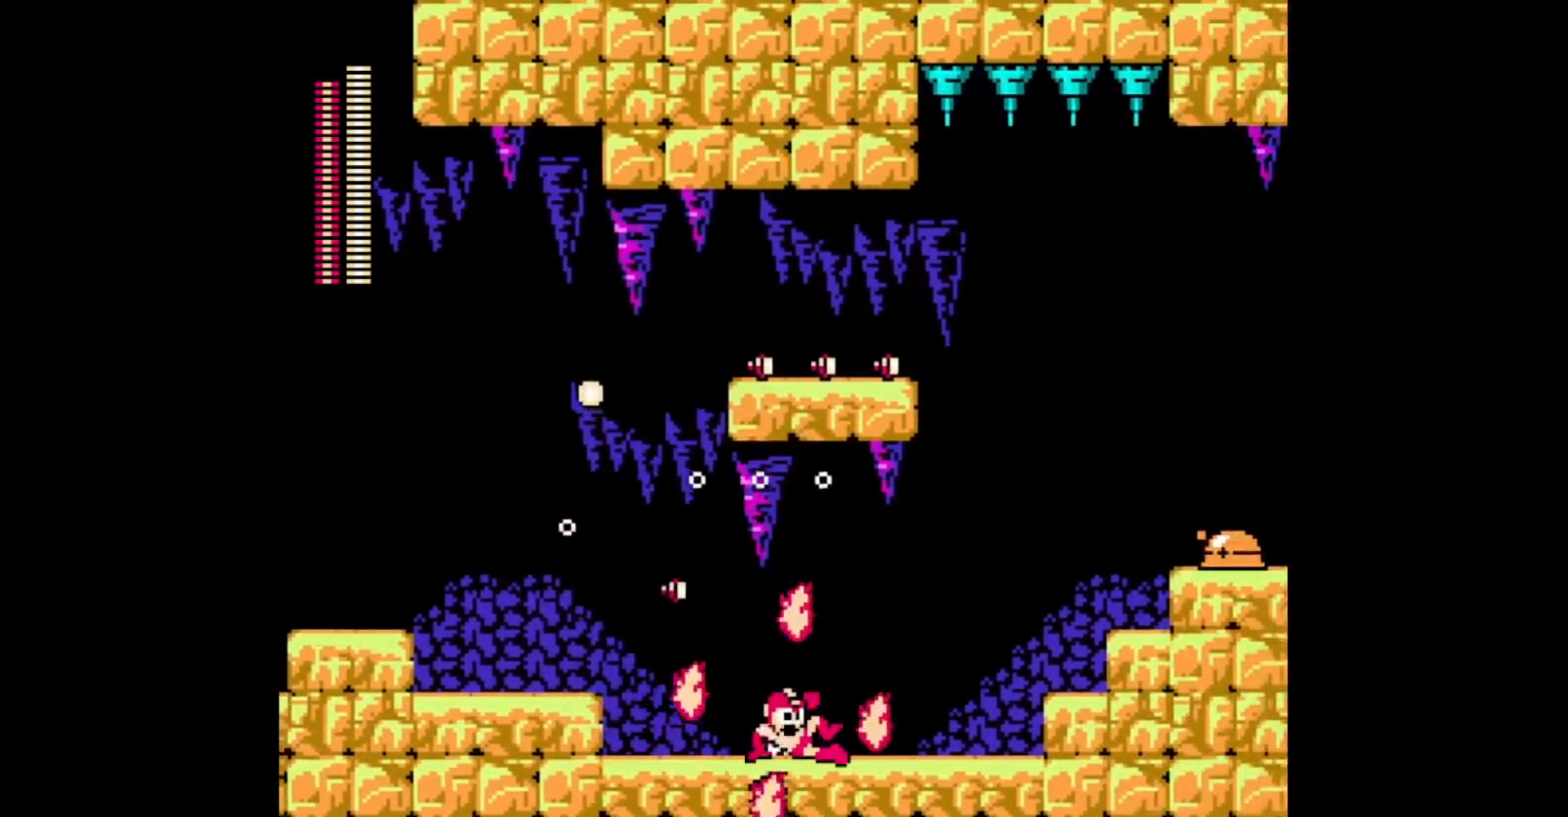
{"buttons": ["A", "B", "DPAD_RIGHT"], "events": [[150, "C", "up"], [383, "B", "down"]]}
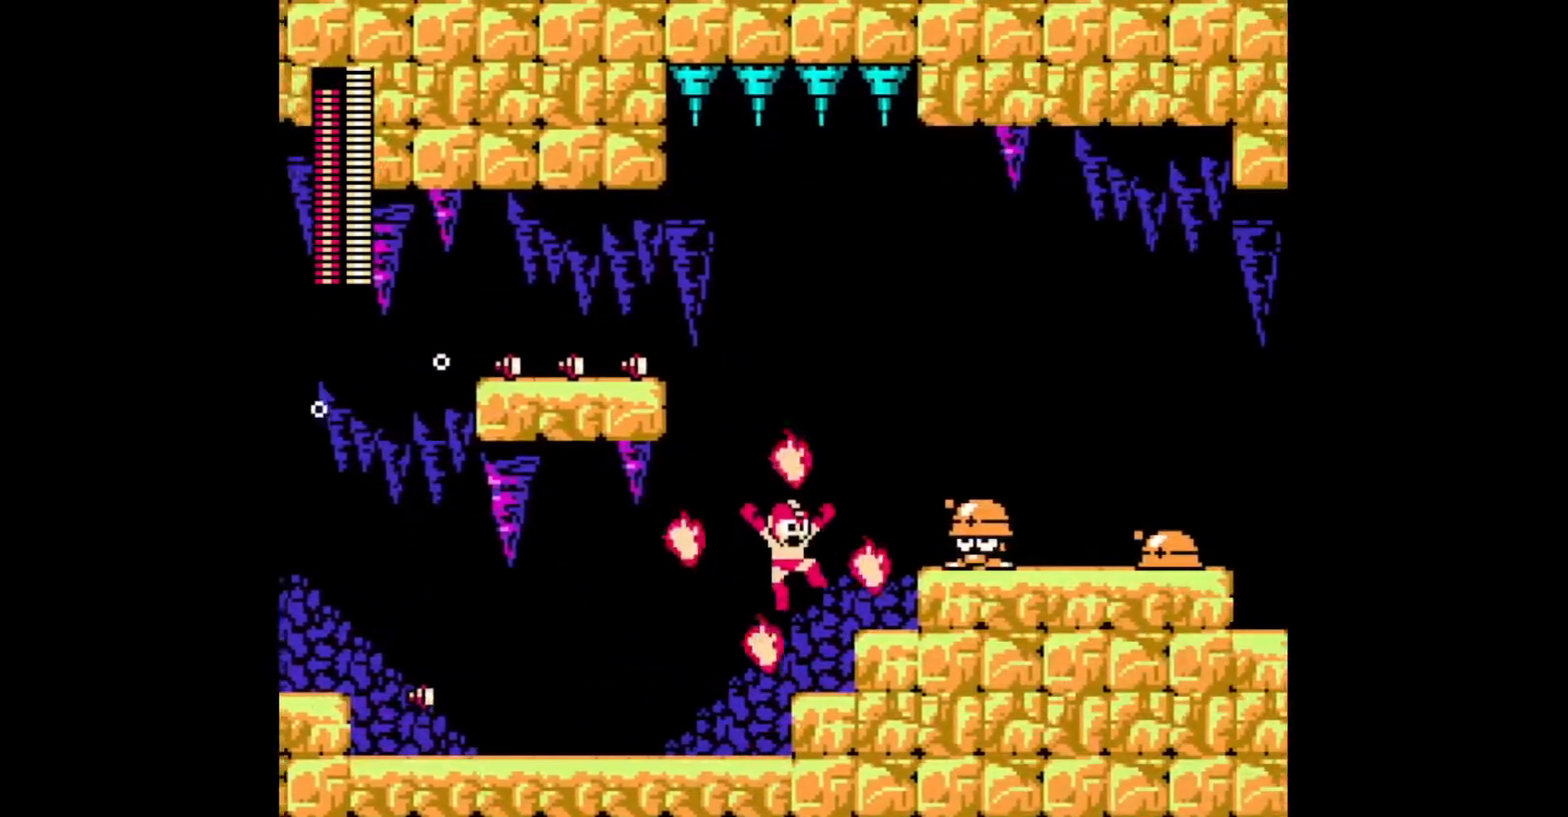
{"buttons": ["A", "DPAD_RIGHT"], "events": [[133, "B", "up"]]}
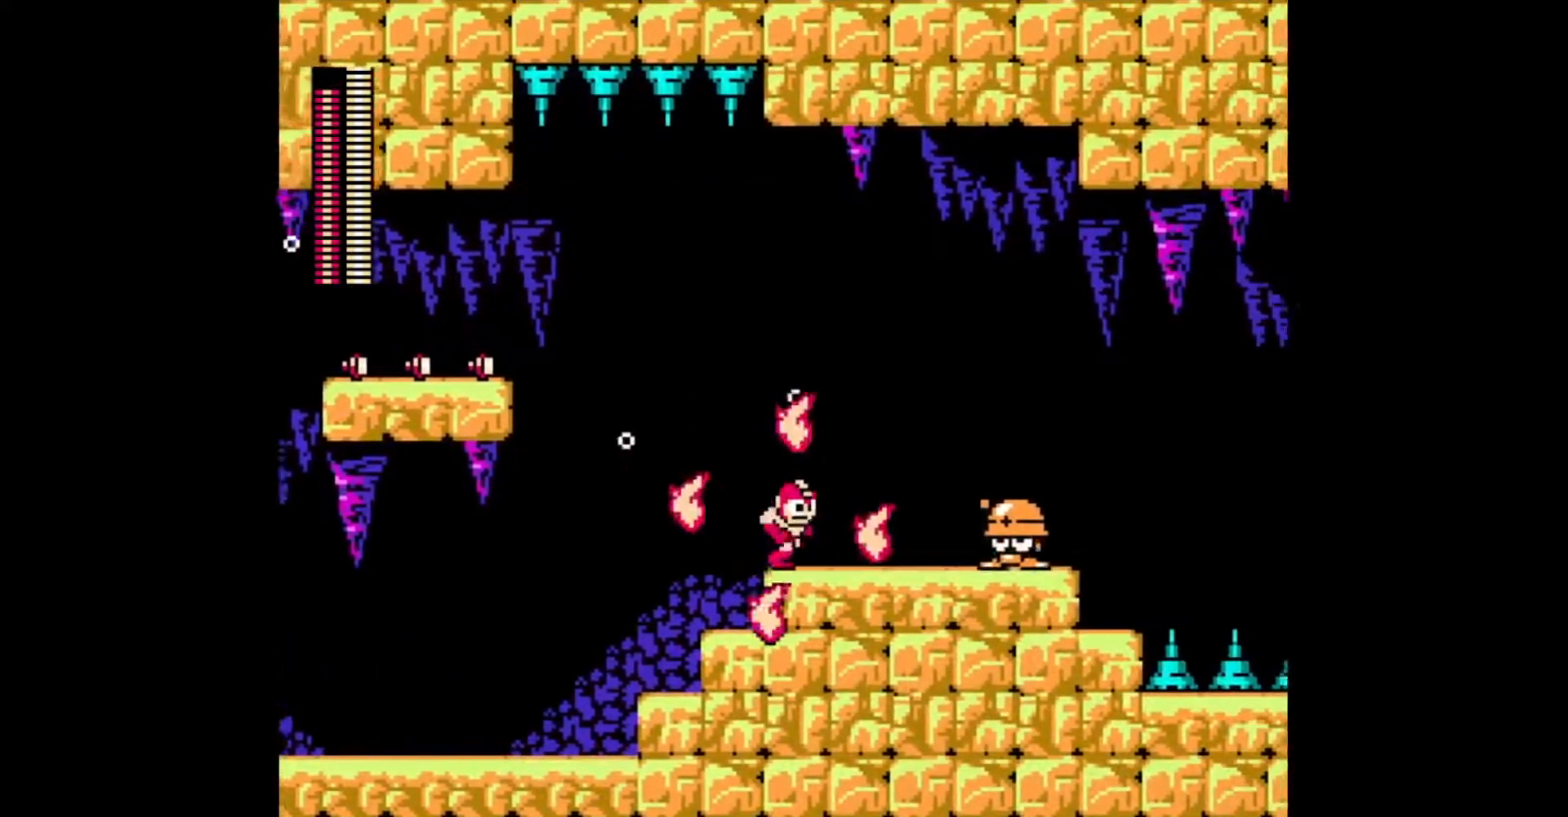
{"buttons": ["A", "DPAD_RIGHT"], "events": [[117, "C", "down"], [300, "C", "up"]]}